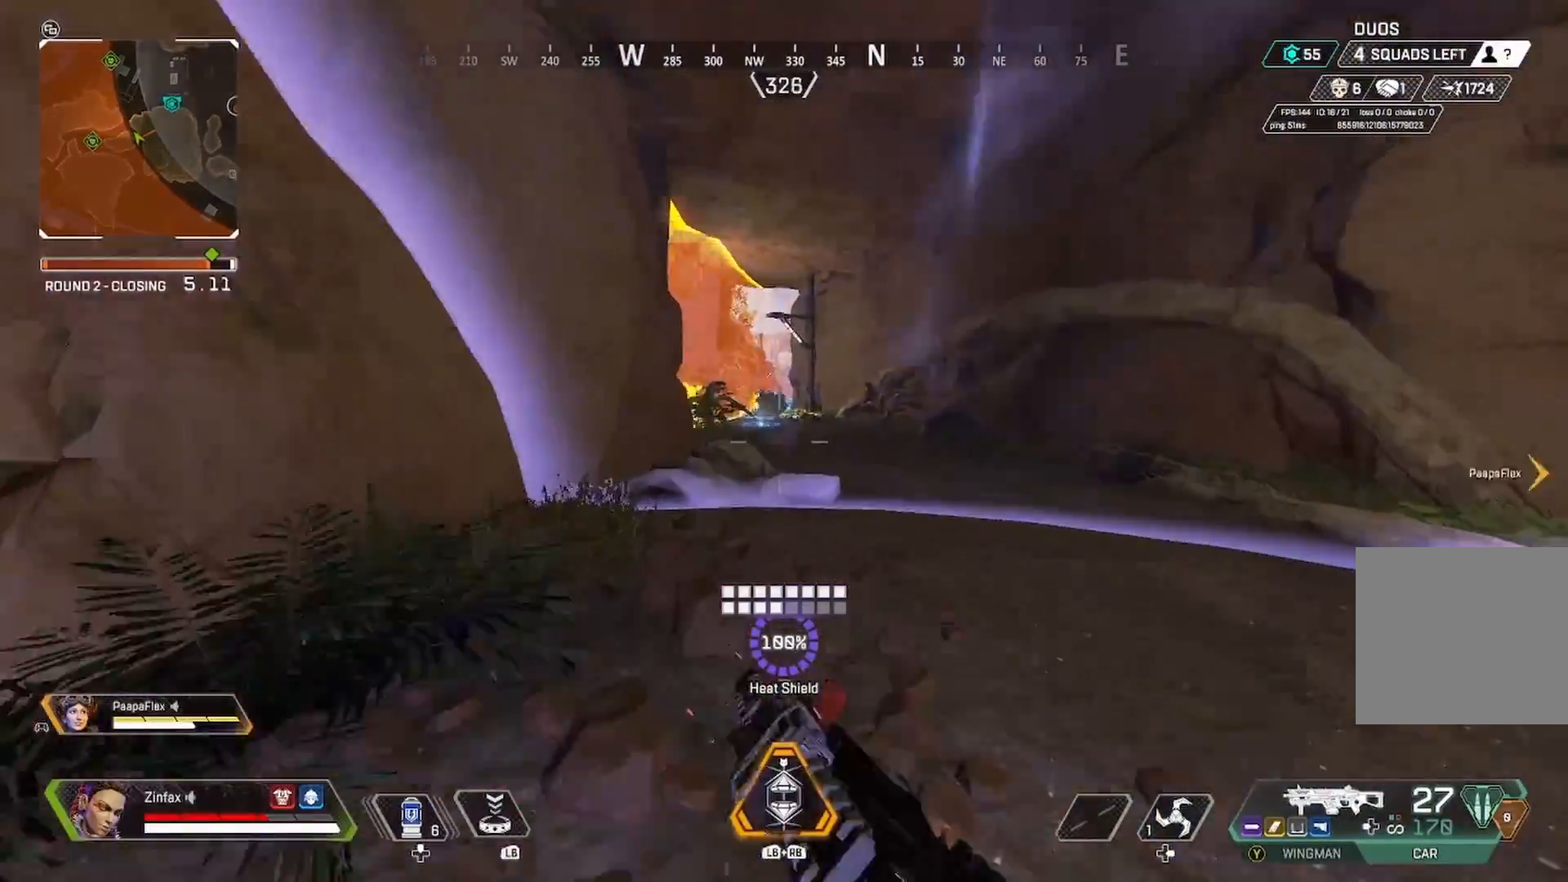
Gameplay with a controller (Xbox layout); each line is a JSON object with the inputs held at the frame after it. "events" lists button and stick changes between this image and that frame as [ms after this image, input, new state], when the widget could be followed in between.
{"buttons": [], "left_stick": "up", "right_stick": "up-right", "events": [[267, "R3", "down"], [417, "R3", "up"], [433, "right_stick", "up-right"]]}
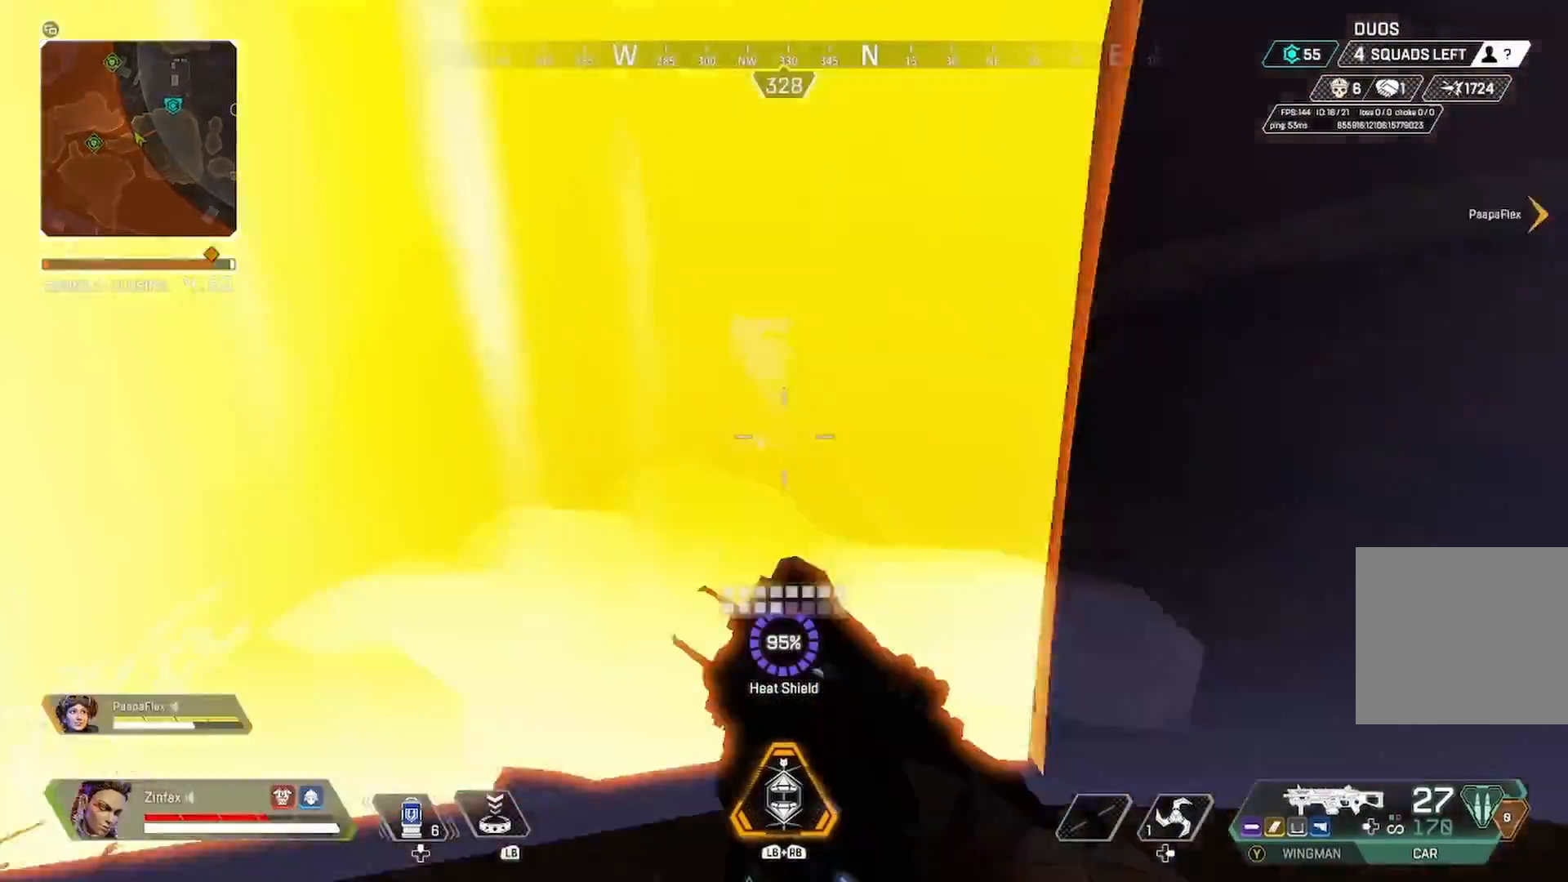
{"buttons": [], "left_stick": "up", "right_stick": "center", "events": [[17, "right_stick", "center"], [67, "A", "down"], [117, "A", "up"], [183, "Y", "down"], [283, "Y", "up"], [400, "X", "down"], [467, "X", "up"]]}
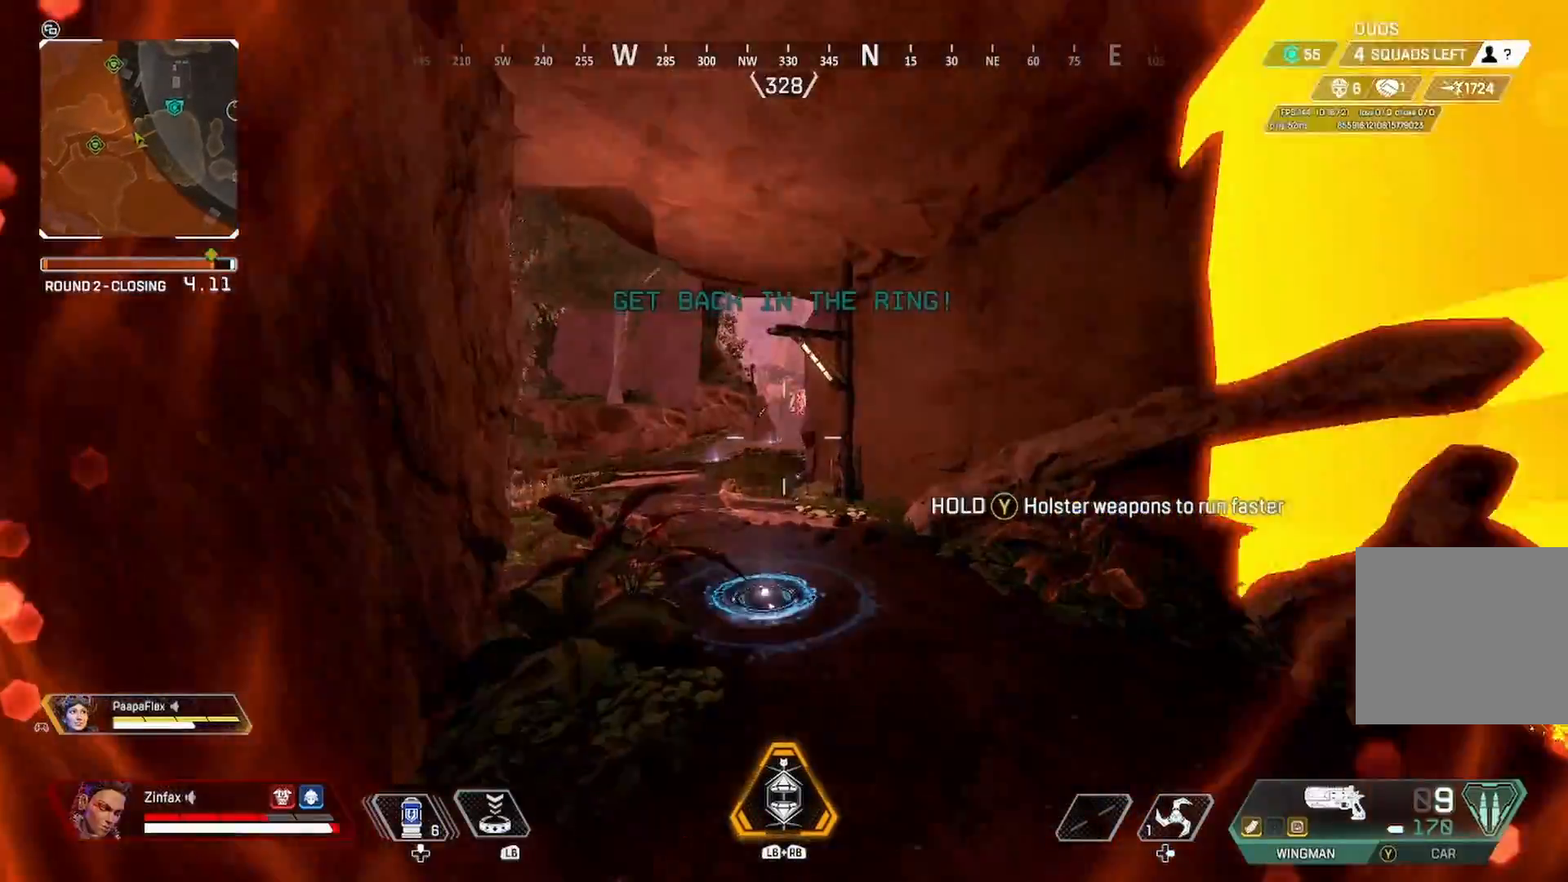
{"buttons": ["X"], "left_stick": "up", "right_stick": "center", "events": [[33, "X", "down"], [100, "X", "up"], [183, "X", "down"], [267, "X", "up"], [333, "X", "down"], [433, "X", "up"], [500, "X", "down"]]}
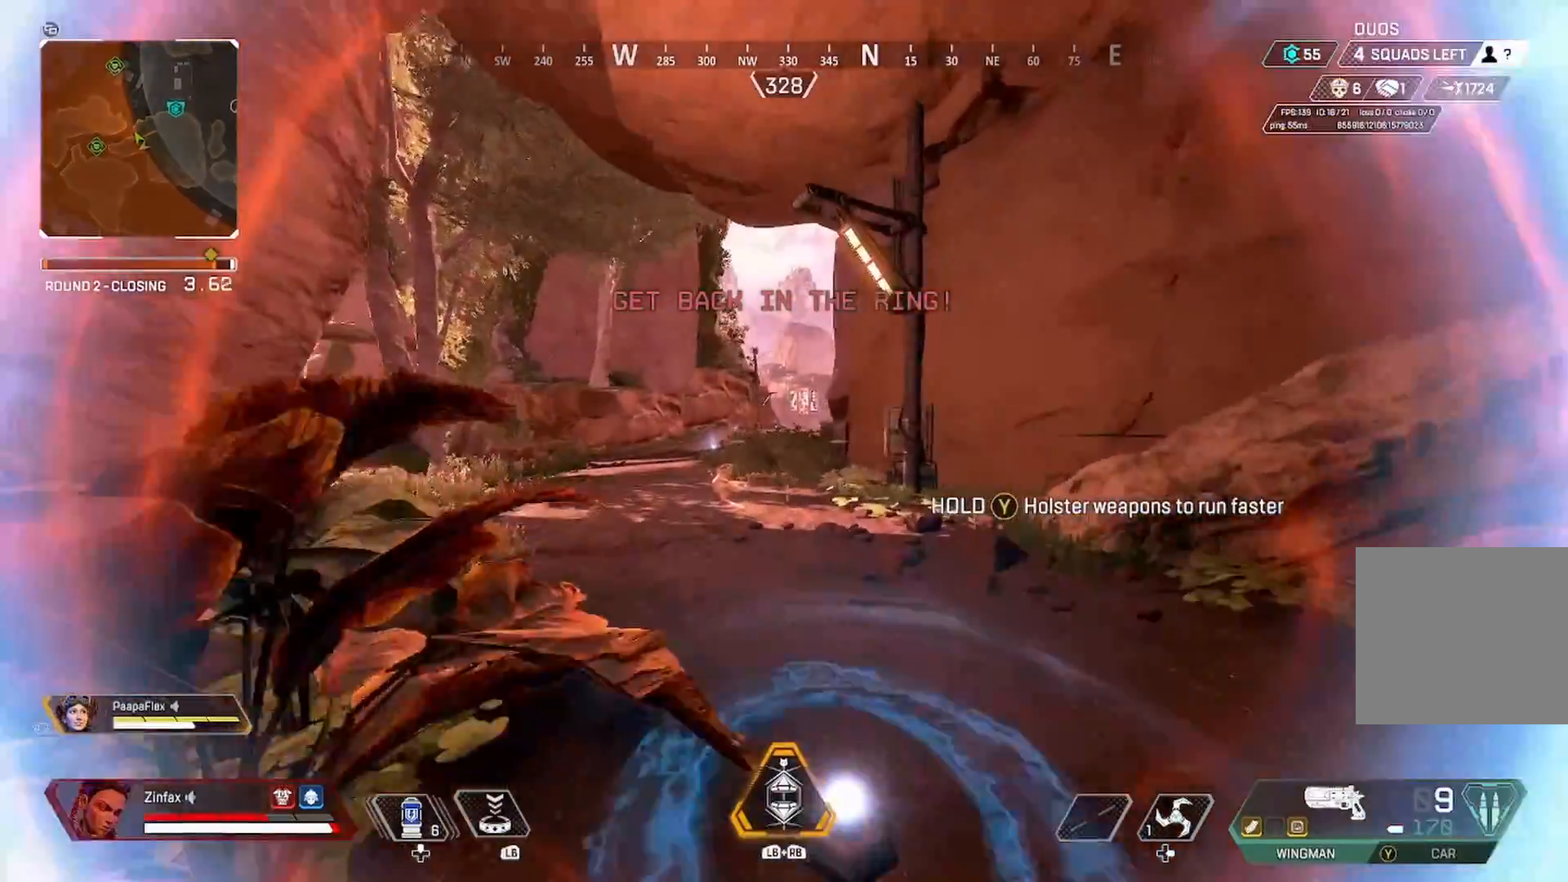
{"buttons": [], "left_stick": "up", "right_stick": "center", "events": [[267, "X", "up"]]}
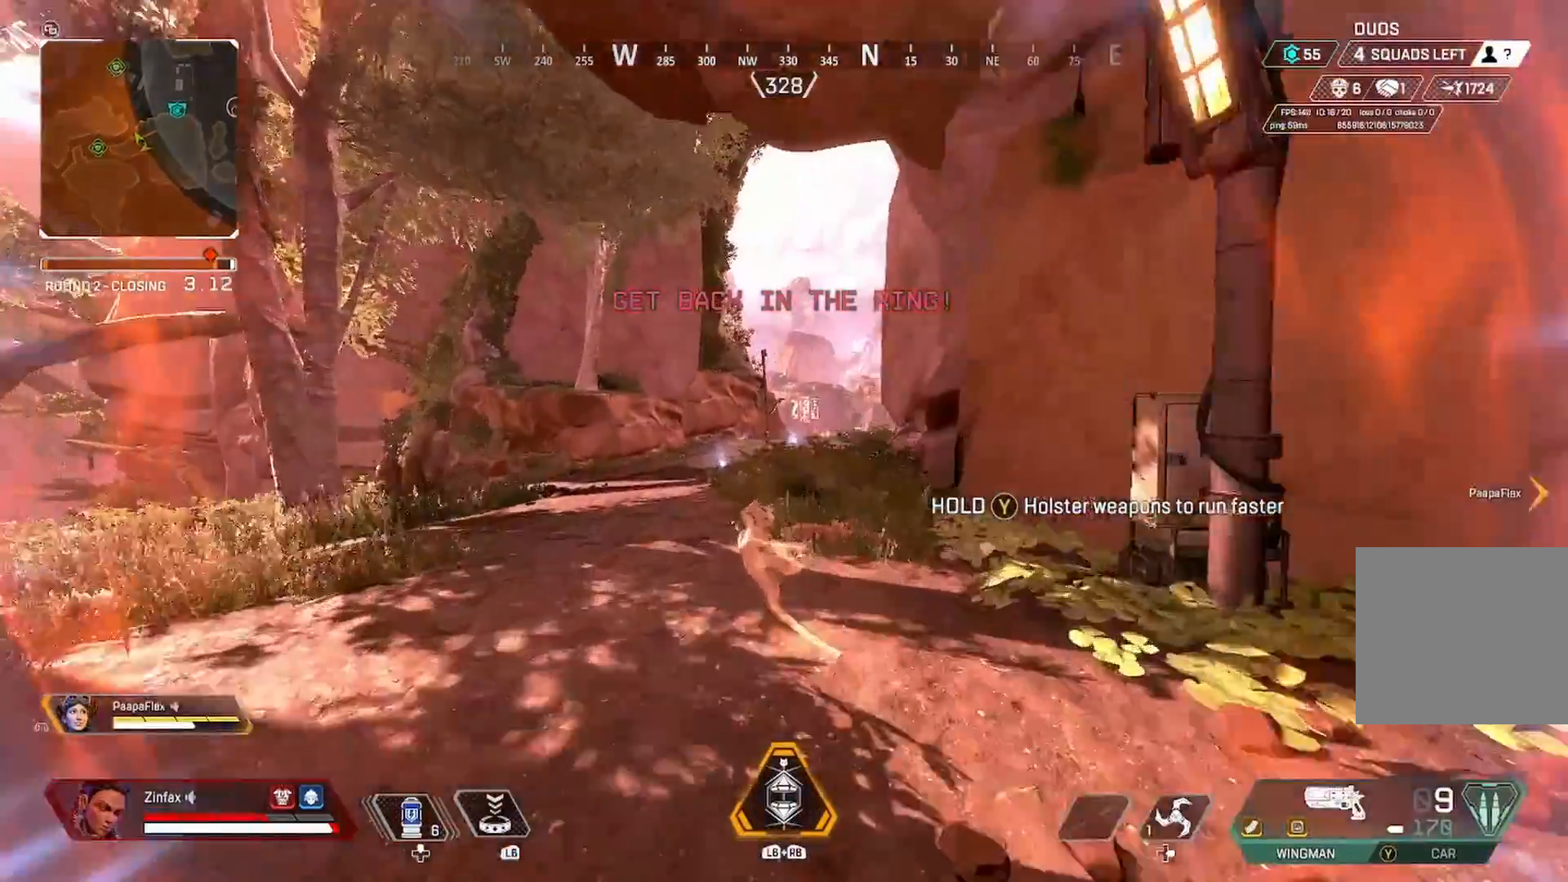
{"buttons": [], "left_stick": "up", "right_stick": "center", "events": [[117, "right_stick", "right"], [233, "right_stick", "center"]]}
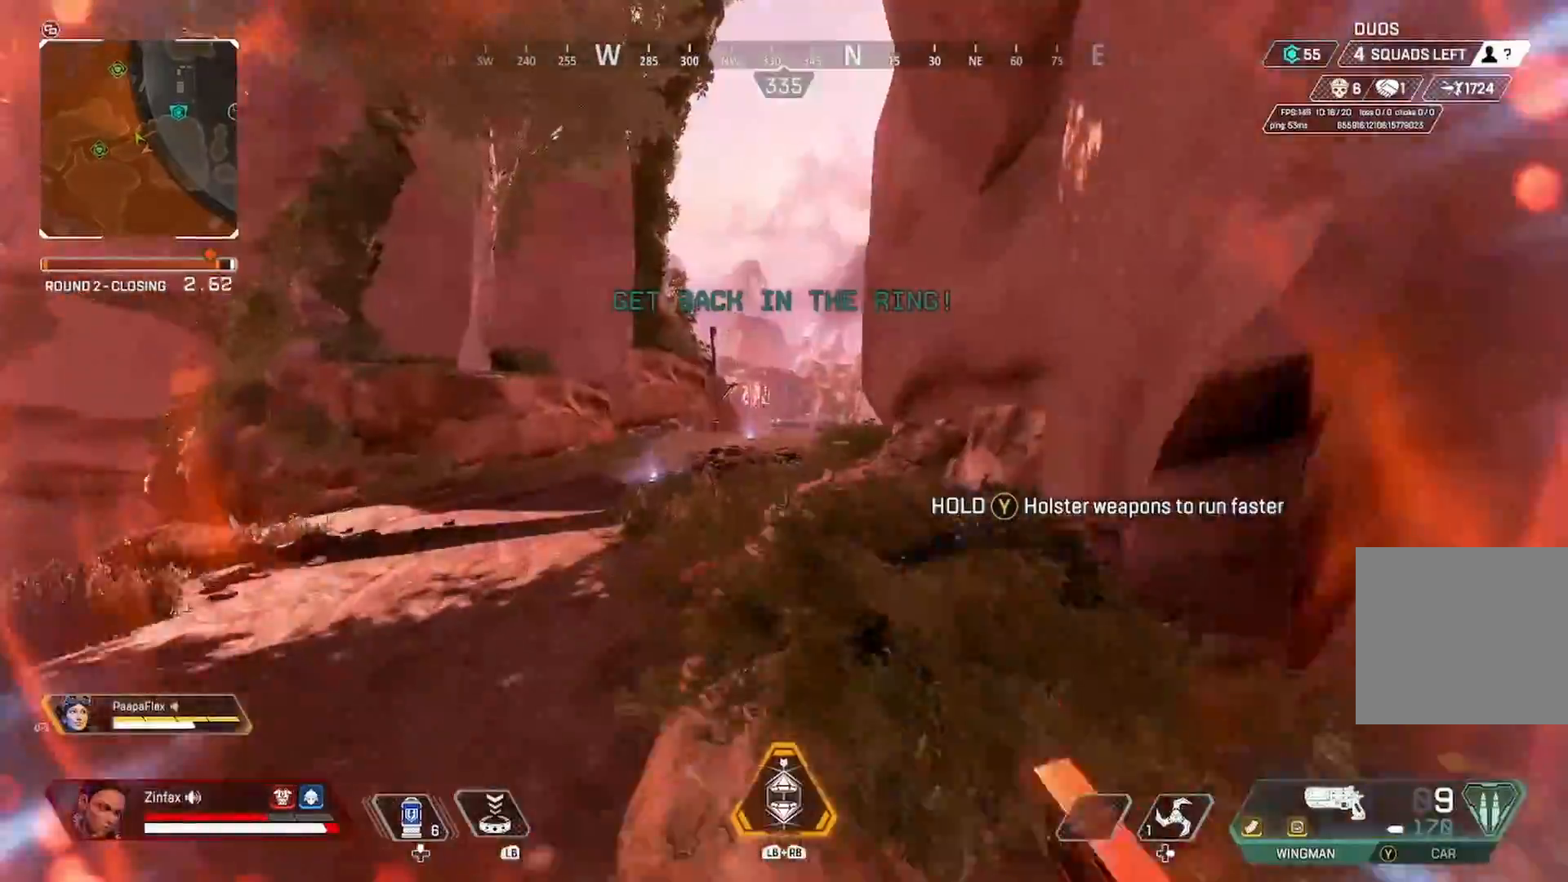
{"buttons": [], "left_stick": "up", "right_stick": "center", "events": []}
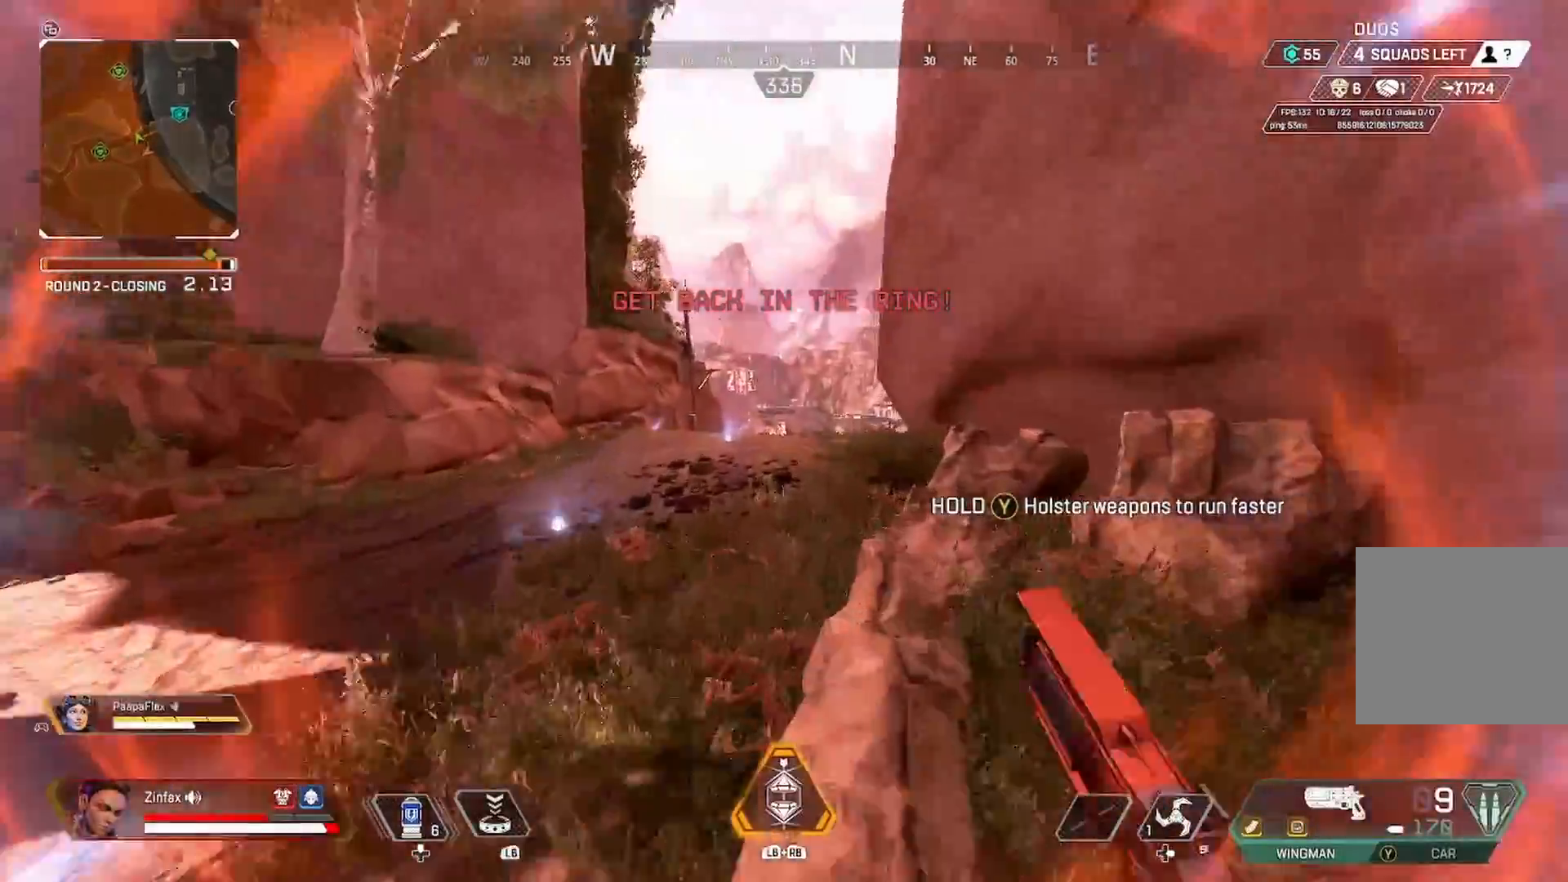
{"buttons": ["R3"], "left_stick": "up", "right_stick": "center", "events": [[250, "R3", "down"]]}
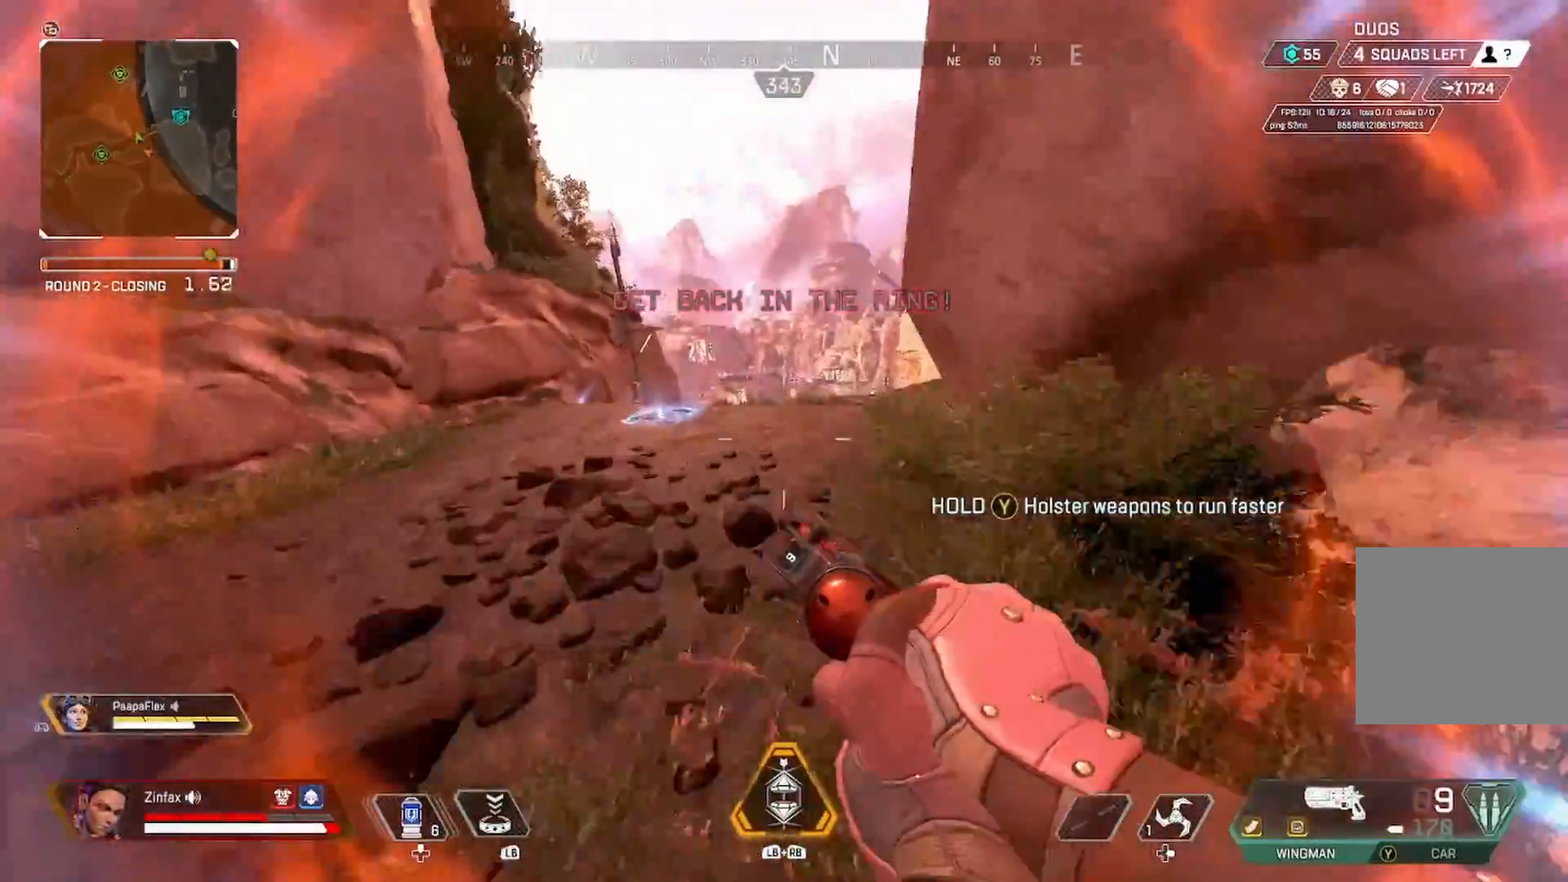
{"buttons": [], "left_stick": "up", "right_stick": "right", "events": [[100, "R3", "up"], [233, "left_stick", "up-right"], [400, "right_stick", "right"], [483, "left_stick", "up"]]}
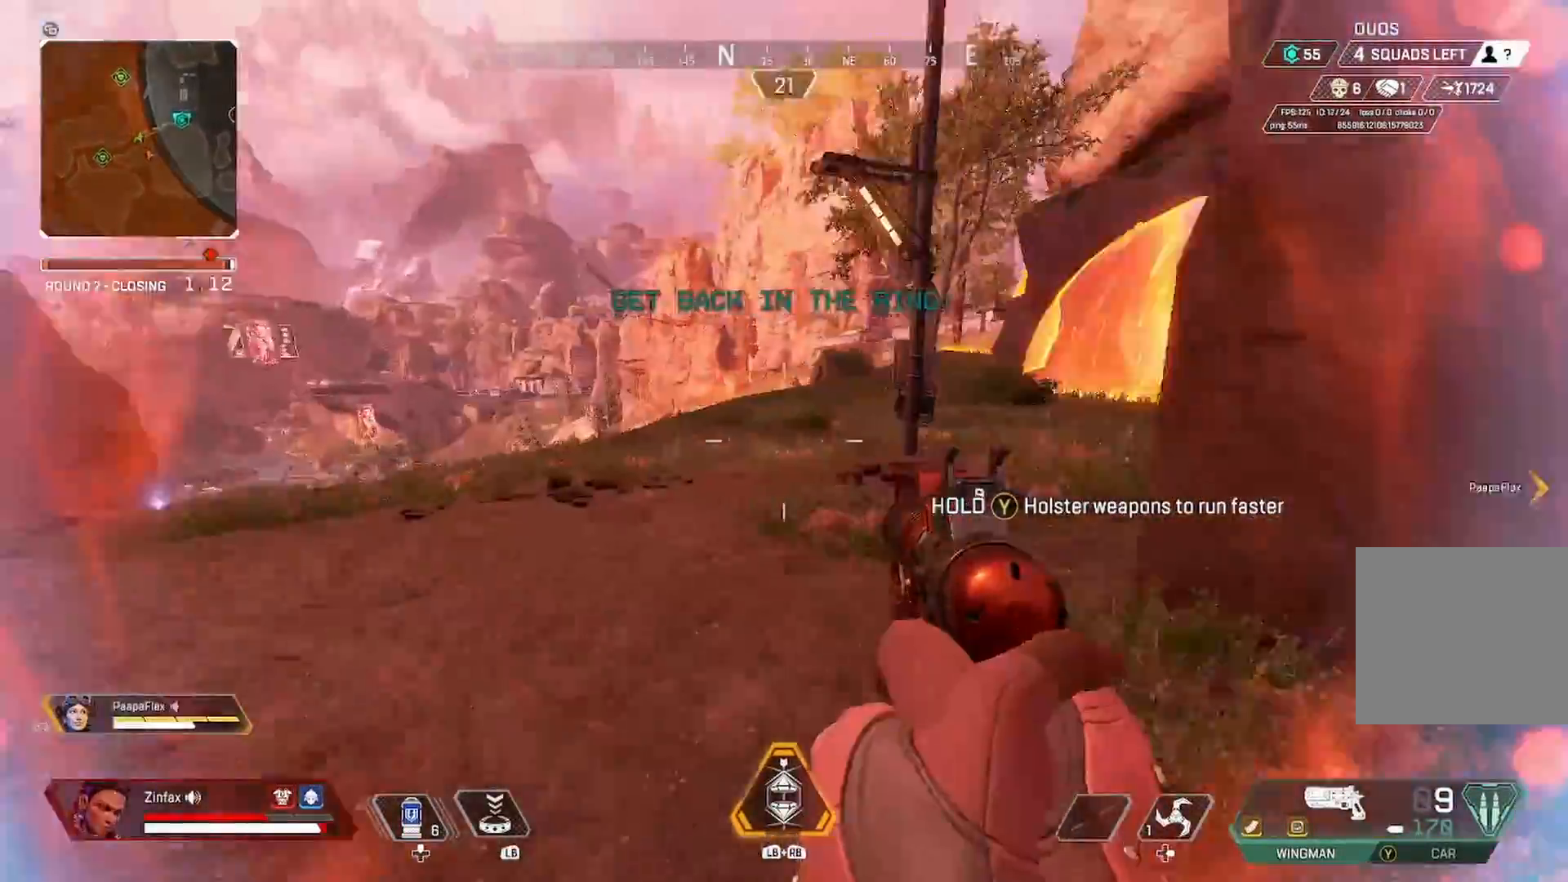
{"buttons": ["L2"], "left_stick": "up", "right_stick": "center", "events": [[50, "L3", "down"], [167, "L3", "up"], [367, "L2", "down"], [383, "right_stick", "center"]]}
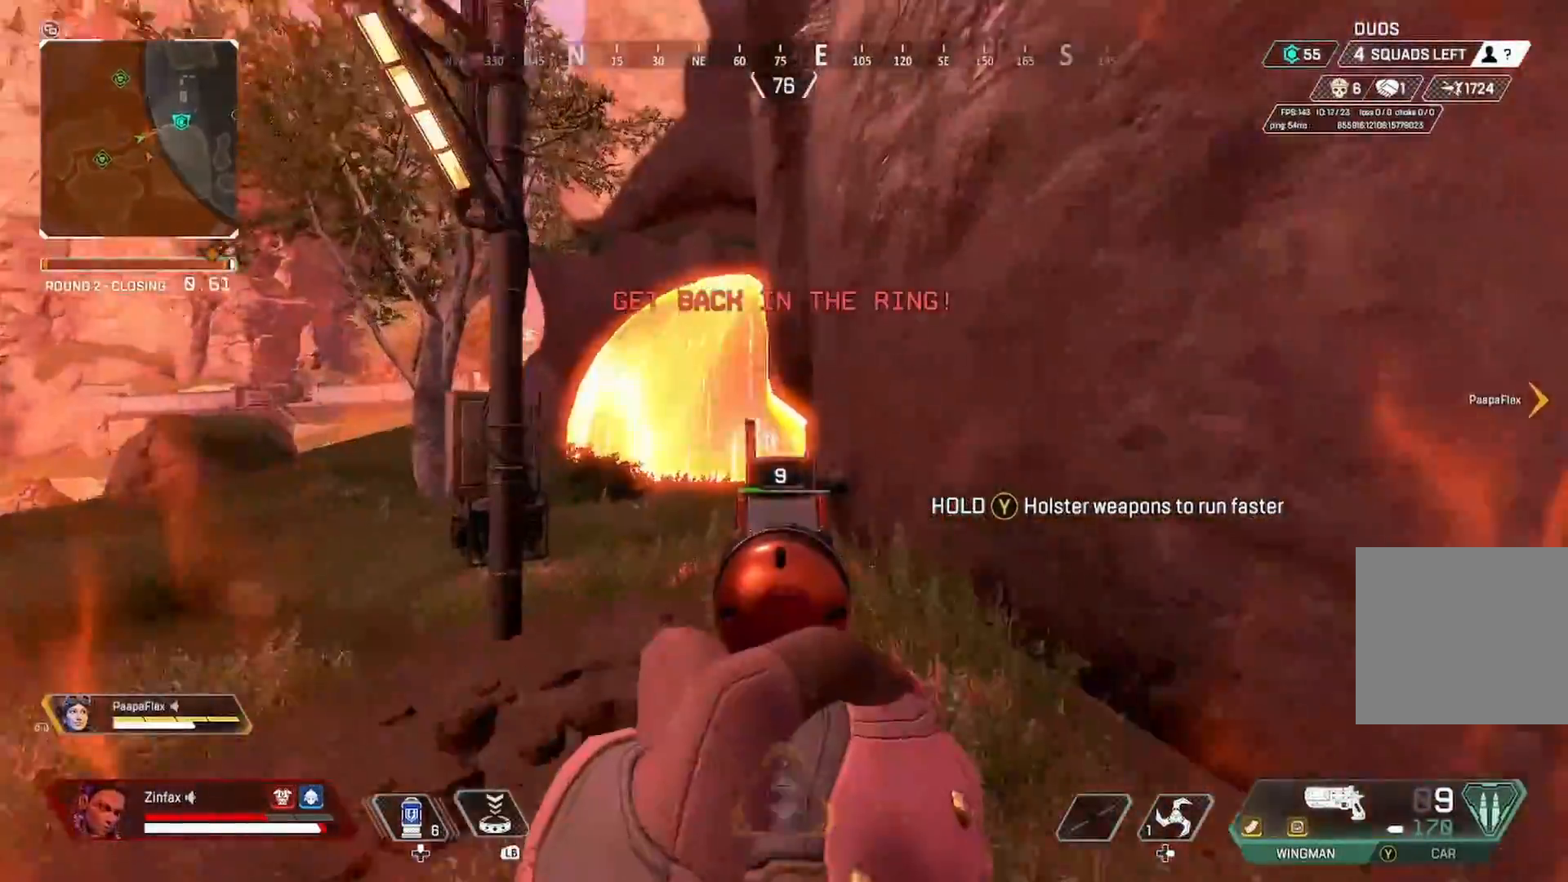
{"buttons": ["L2"], "left_stick": "up-left", "right_stick": "down", "events": [[300, "right_stick", "left"], [383, "R2", "down"], [400, "right_stick", "center"], [483, "left_stick", "up-left"], [483, "right_stick", "down"], [500, "R2", "up"]]}
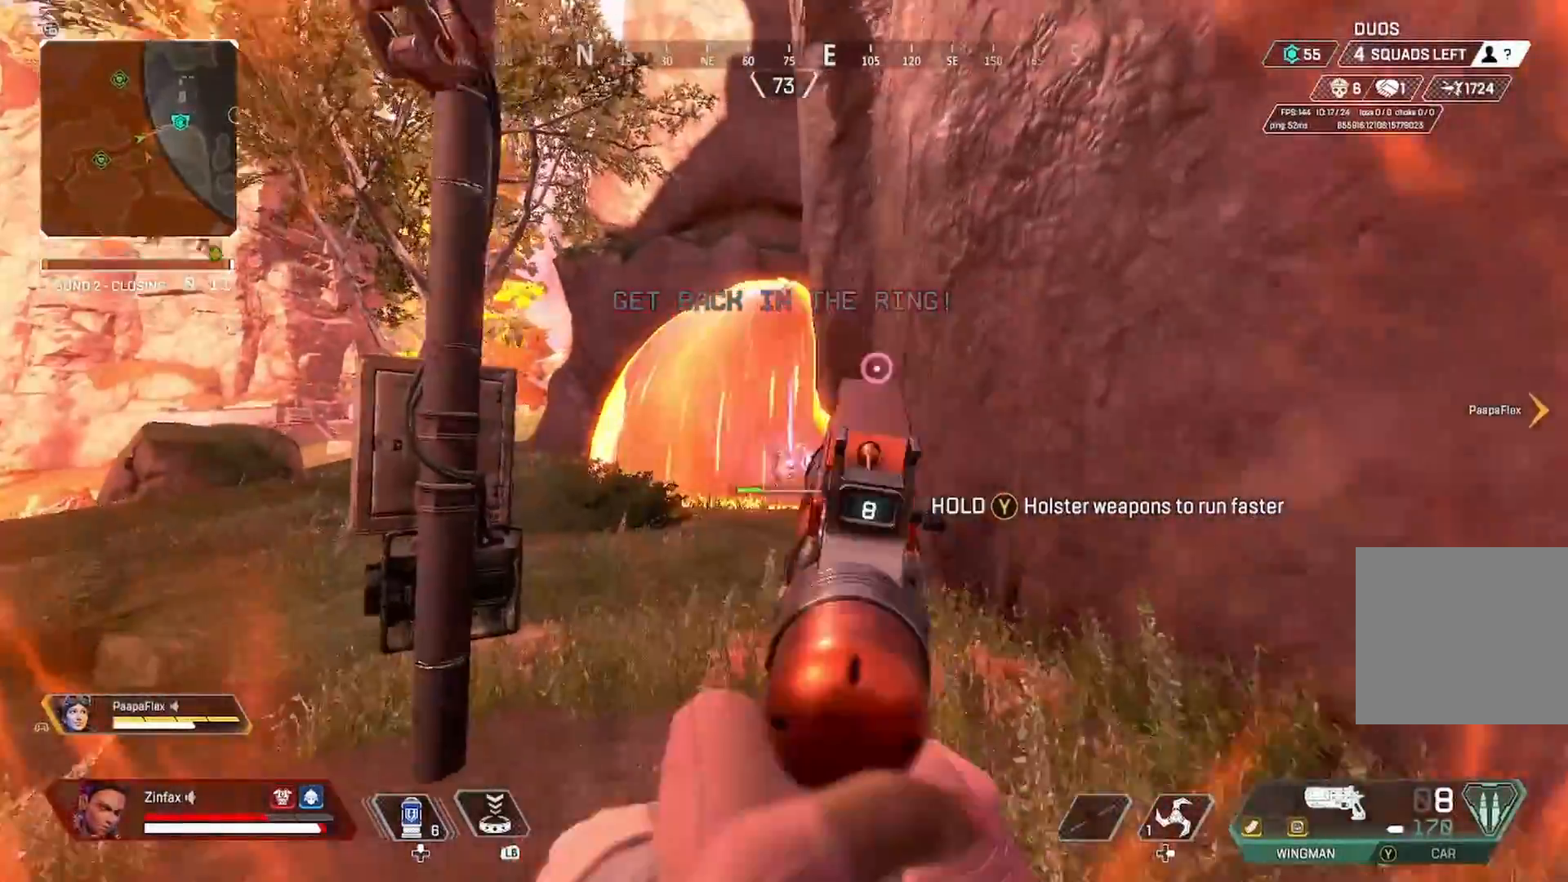
{"buttons": ["L2"], "left_stick": "up-left", "right_stick": "center", "events": [[167, "right_stick", "center"], [183, "left_stick", "up"], [200, "R2", "down"], [233, "right_stick", "up"], [283, "right_stick", "center"], [317, "R2", "up"], [417, "left_stick", "up-left"]]}
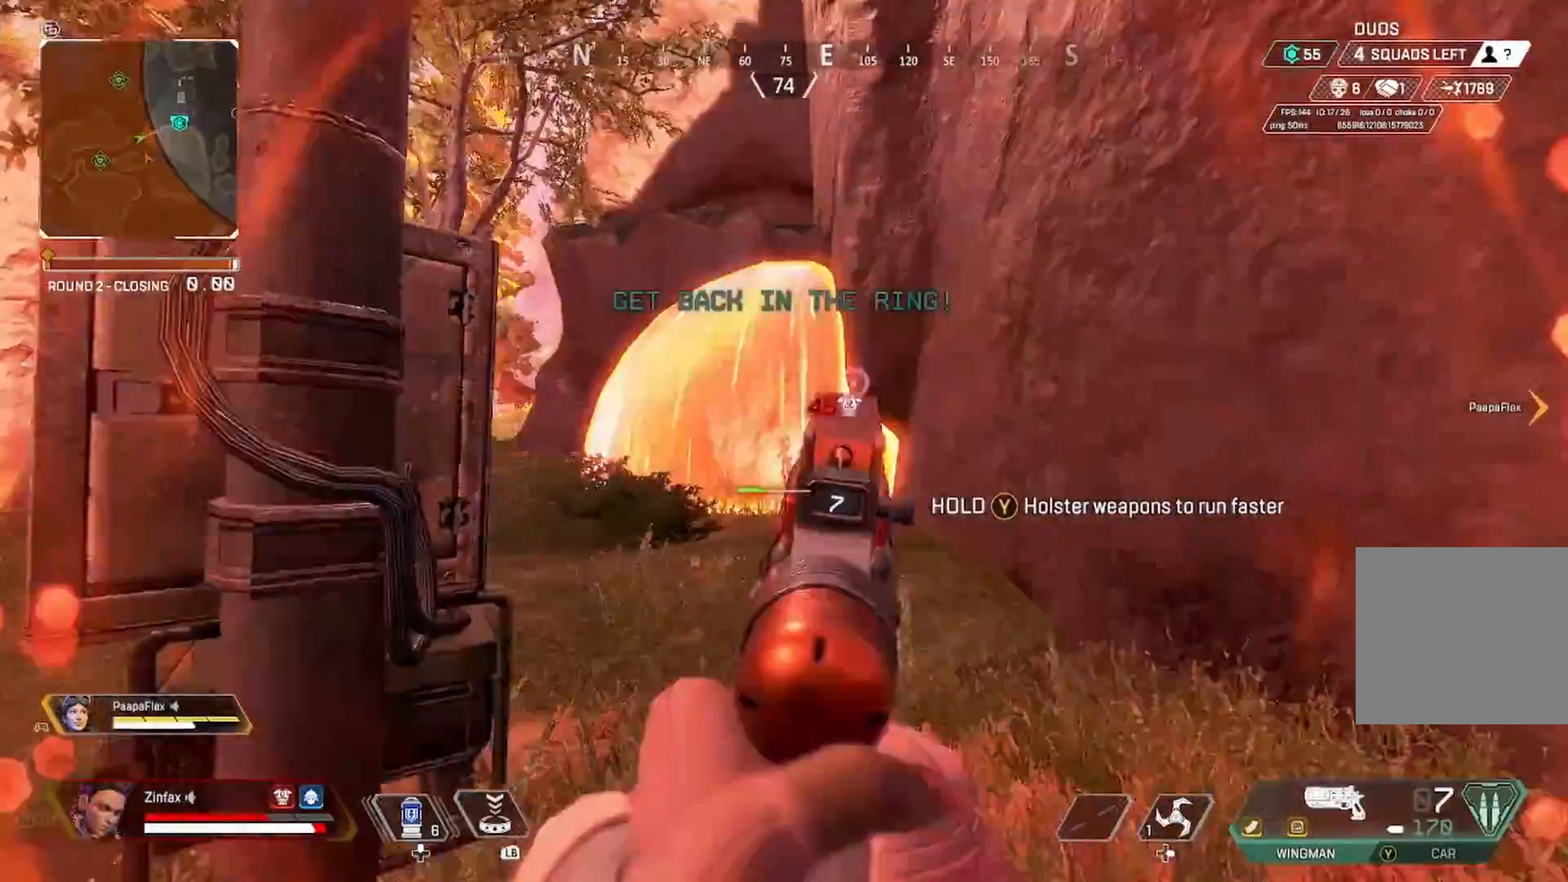
{"buttons": ["L2", "R2"], "left_stick": "up-left", "right_stick": "down-right", "events": [[33, "left_stick", "up-right"], [83, "R2", "down"], [217, "R2", "up"], [233, "left_stick", "up-left"], [267, "right_stick", "down-right"], [467, "R2", "down"]]}
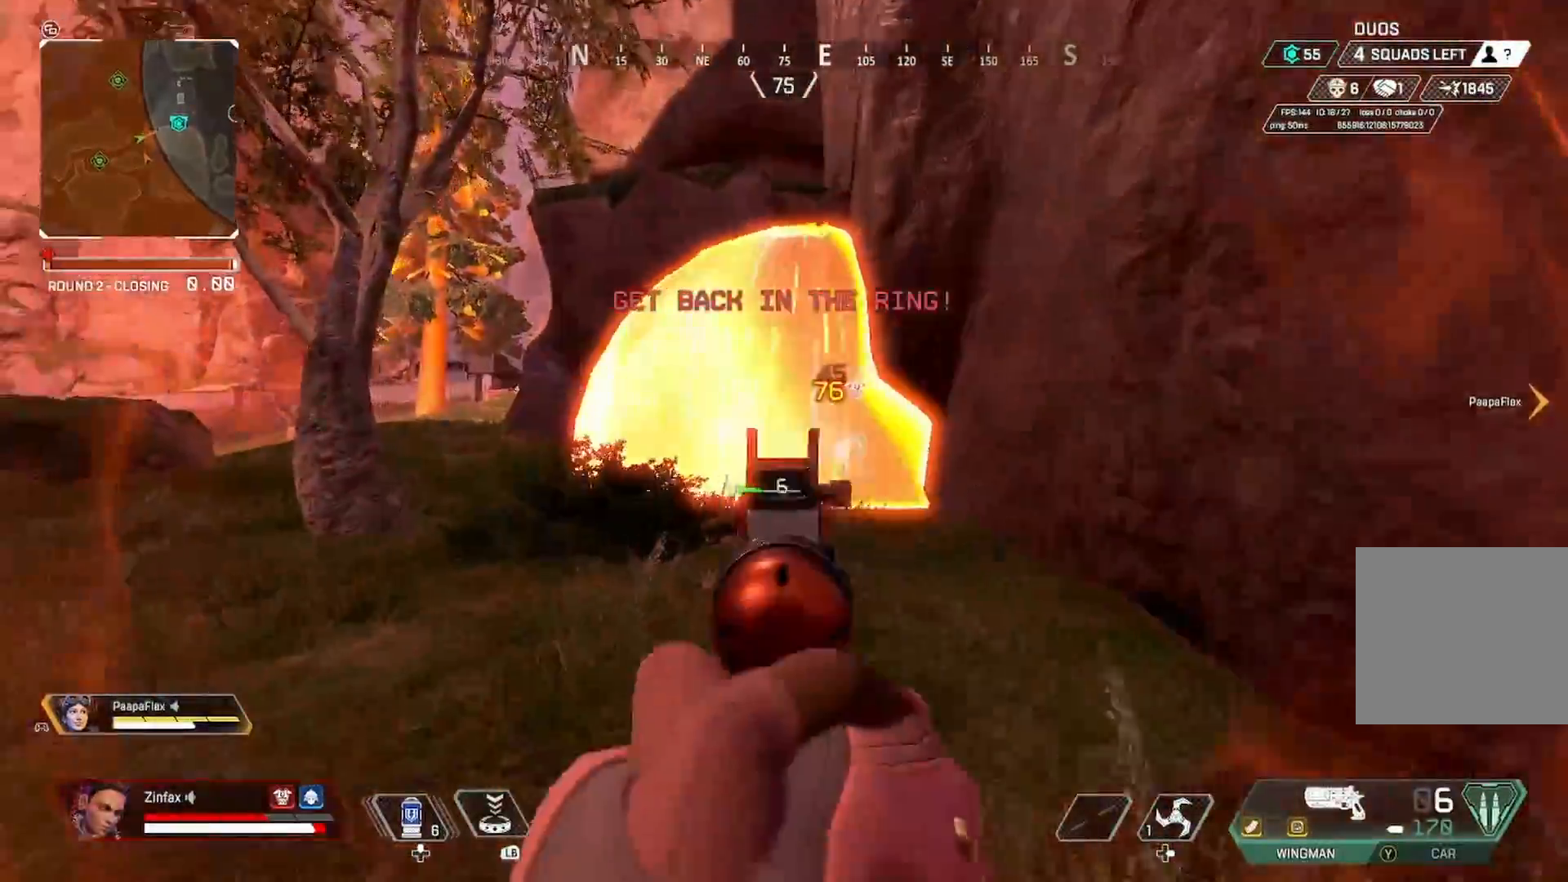
{"buttons": ["L2", "R2"], "left_stick": "left", "right_stick": "center", "events": [[33, "right_stick", "left"], [83, "right_stick", "center"], [117, "R2", "up"], [217, "left_stick", "left"], [283, "right_stick", "down"], [400, "R2", "down"], [400, "right_stick", "center"]]}
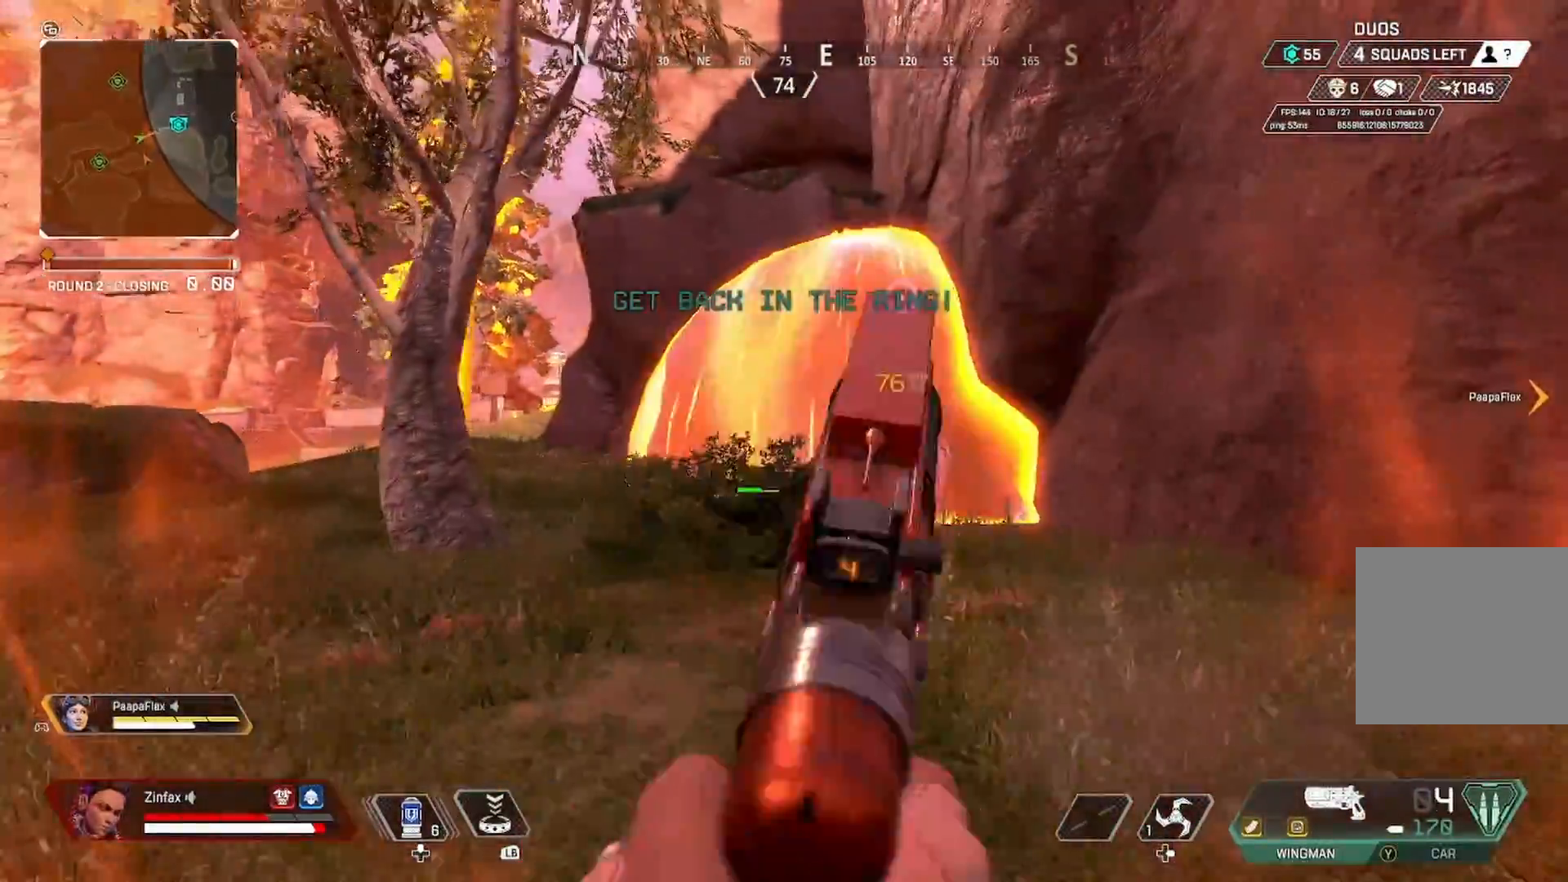
{"buttons": [], "left_stick": "right", "right_stick": "center", "events": [[33, "R2", "up"], [233, "R2", "down"], [367, "R2", "up"], [367, "Y", "down"], [400, "L2", "up"], [400, "left_stick", "right"], [483, "Y", "up"]]}
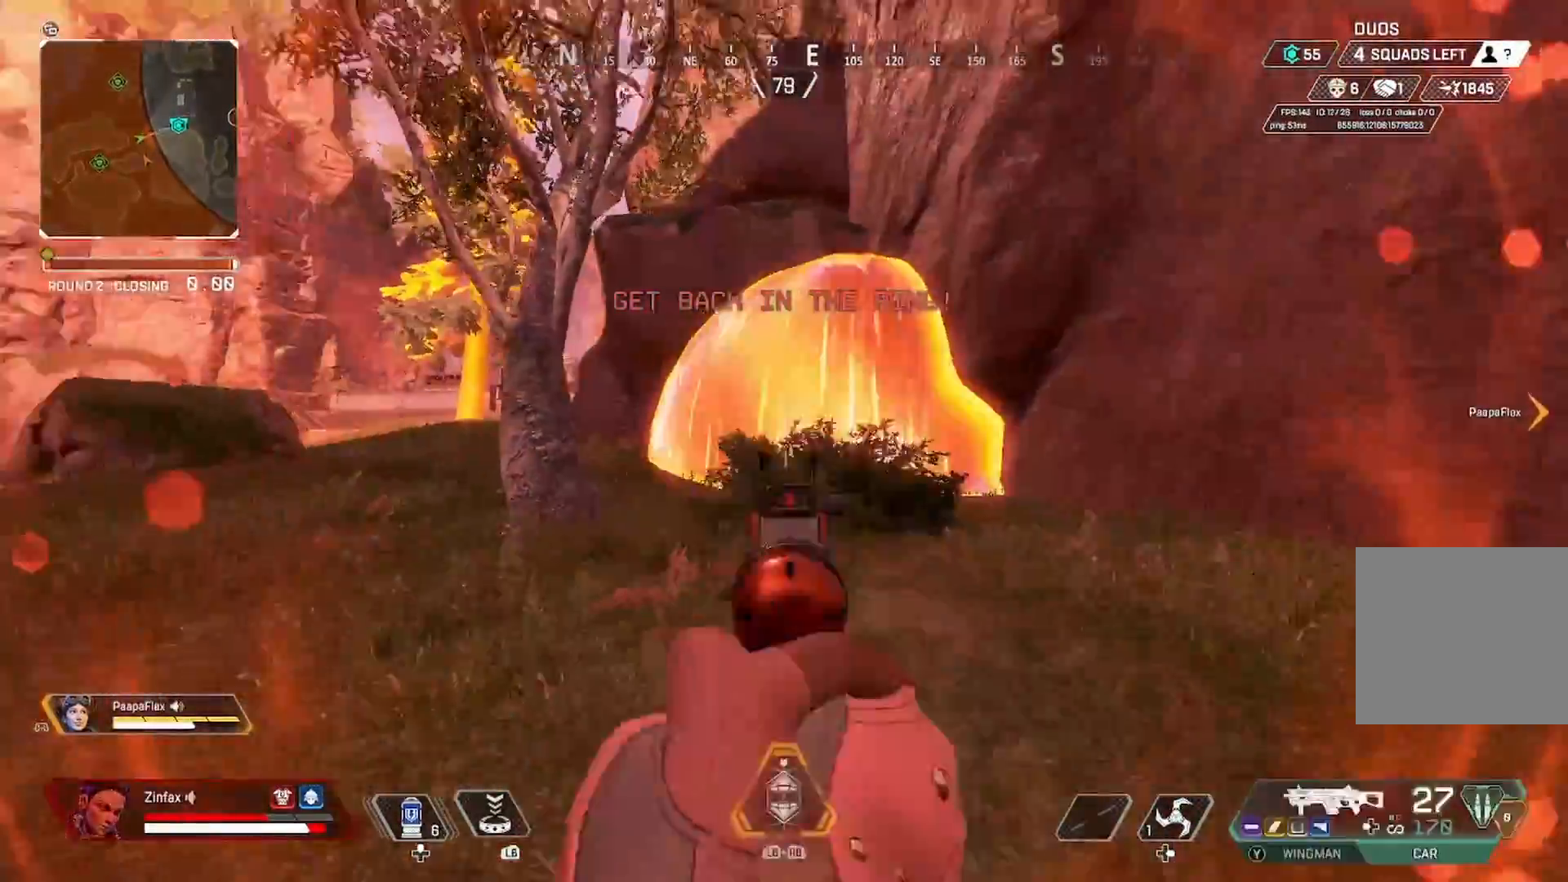
{"buttons": [], "left_stick": "up-right", "right_stick": "center", "events": [[67, "R3", "down"], [100, "right_stick", "right"], [183, "R3", "up"], [183, "right_stick", "center"], [250, "left_stick", "up-right"], [333, "R3", "down"], [350, "right_stick", "down"], [400, "R3", "up"], [417, "L3", "down"], [433, "right_stick", "center"], [483, "L3", "up"]]}
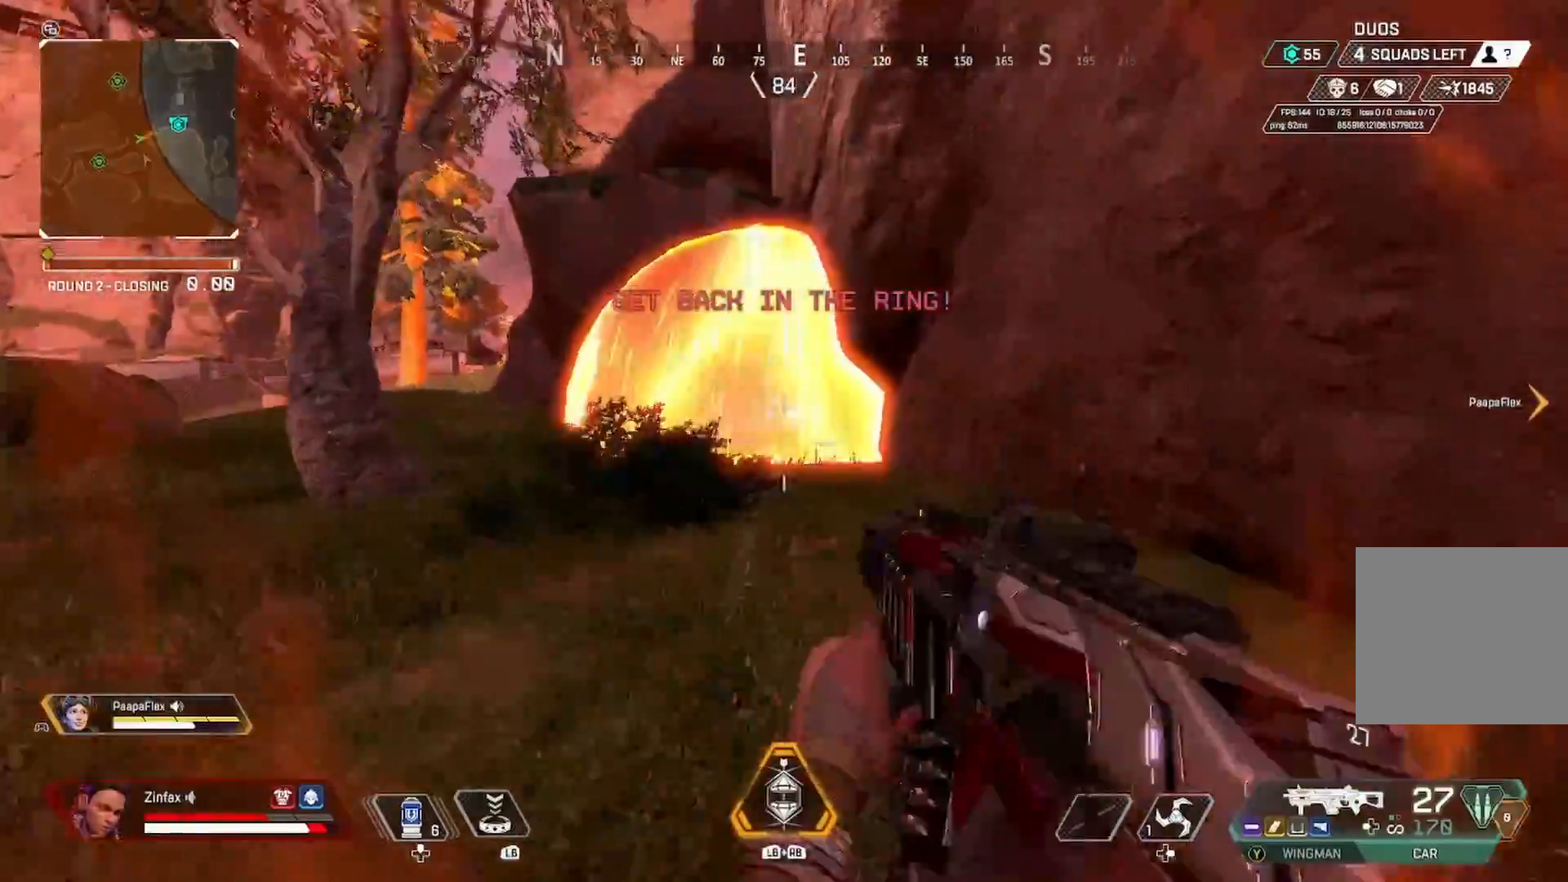
{"buttons": ["L2", "R2"], "left_stick": "left", "right_stick": "right", "events": [[17, "L2", "down"], [83, "right_stick", "left"], [200, "right_stick", "center"], [267, "R2", "down"], [333, "left_stick", "up-left"], [400, "right_stick", "right"], [417, "left_stick", "left"]]}
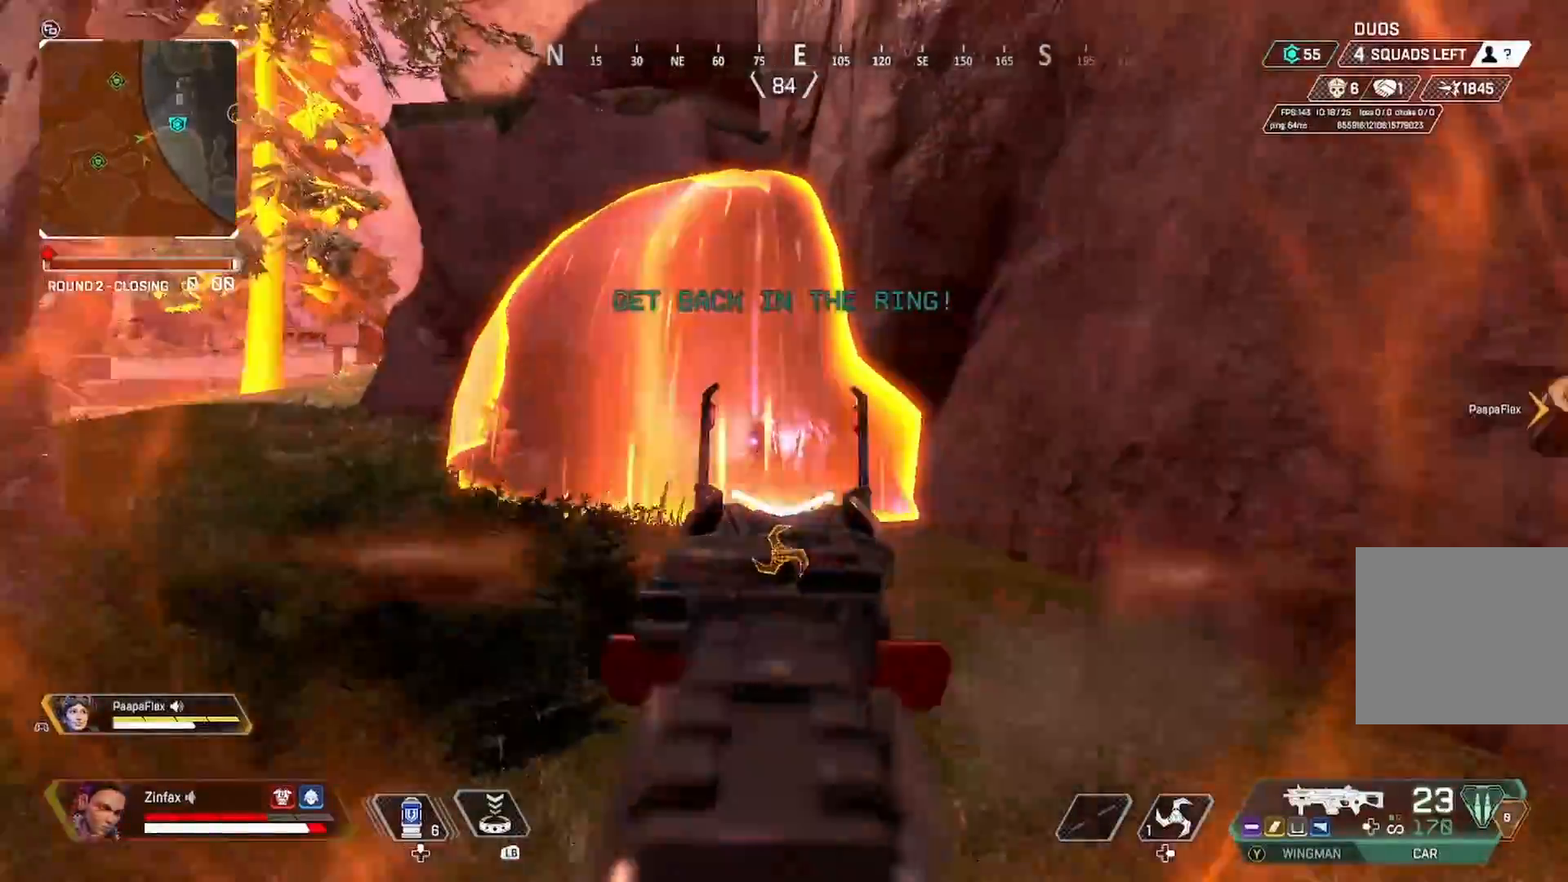
{"buttons": ["L2", "R2"], "left_stick": "down-left", "right_stick": "down-right", "events": [[33, "right_stick", "center"], [117, "right_stick", "down-left"], [283, "right_stick", "down-right"], [450, "left_stick", "down-left"]]}
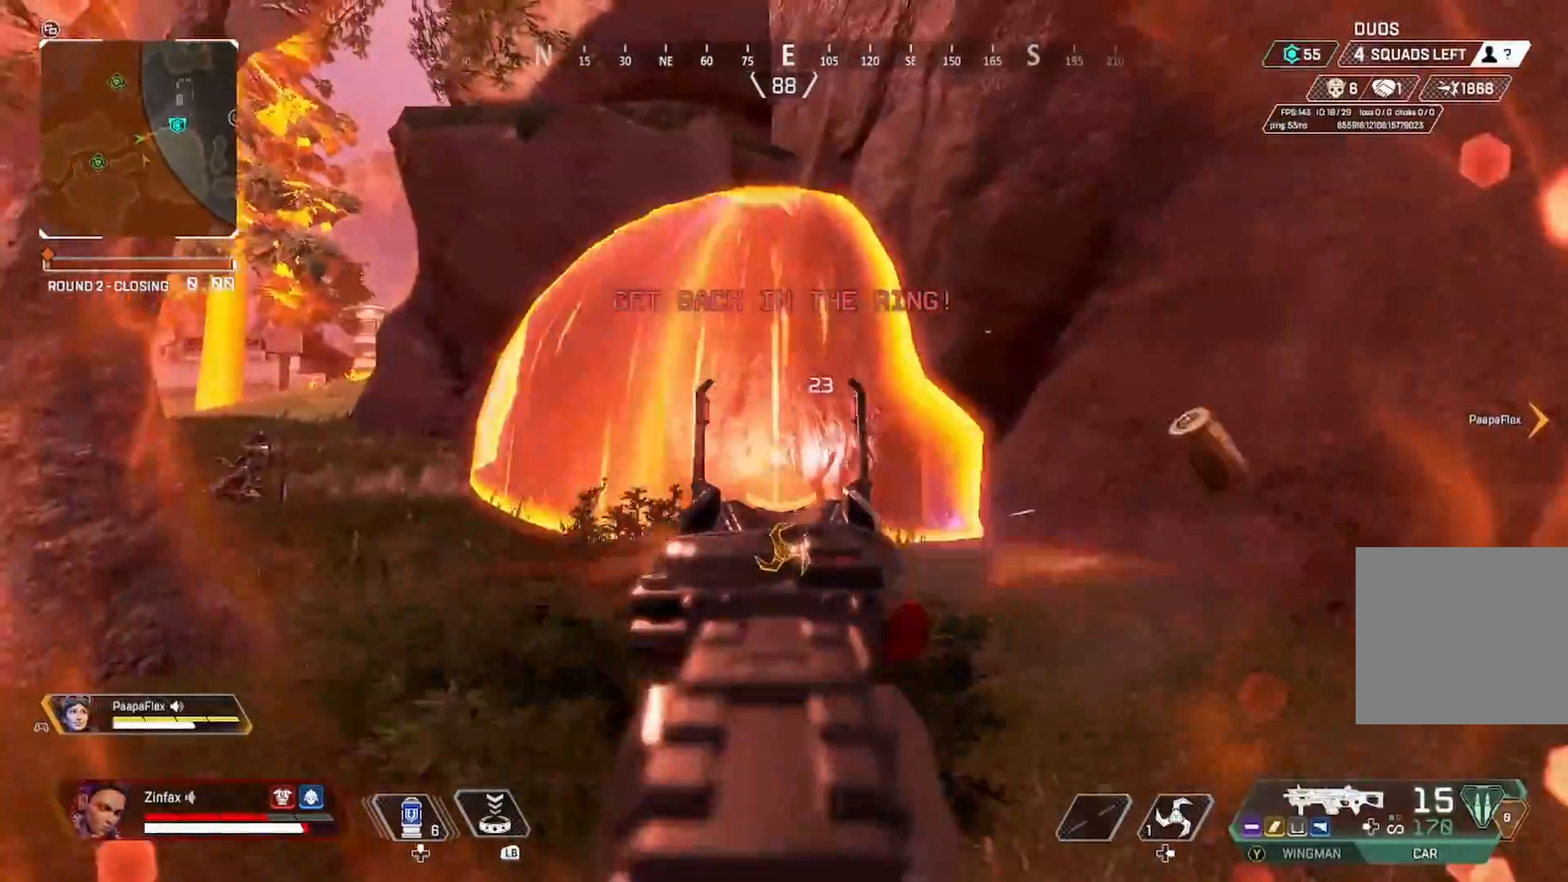
{"buttons": ["L2"], "left_stick": "down", "right_stick": "center", "events": [[67, "right_stick", "center"], [250, "right_stick", "left"], [333, "right_stick", "center"], [367, "left_stick", "down"], [500, "R2", "up"]]}
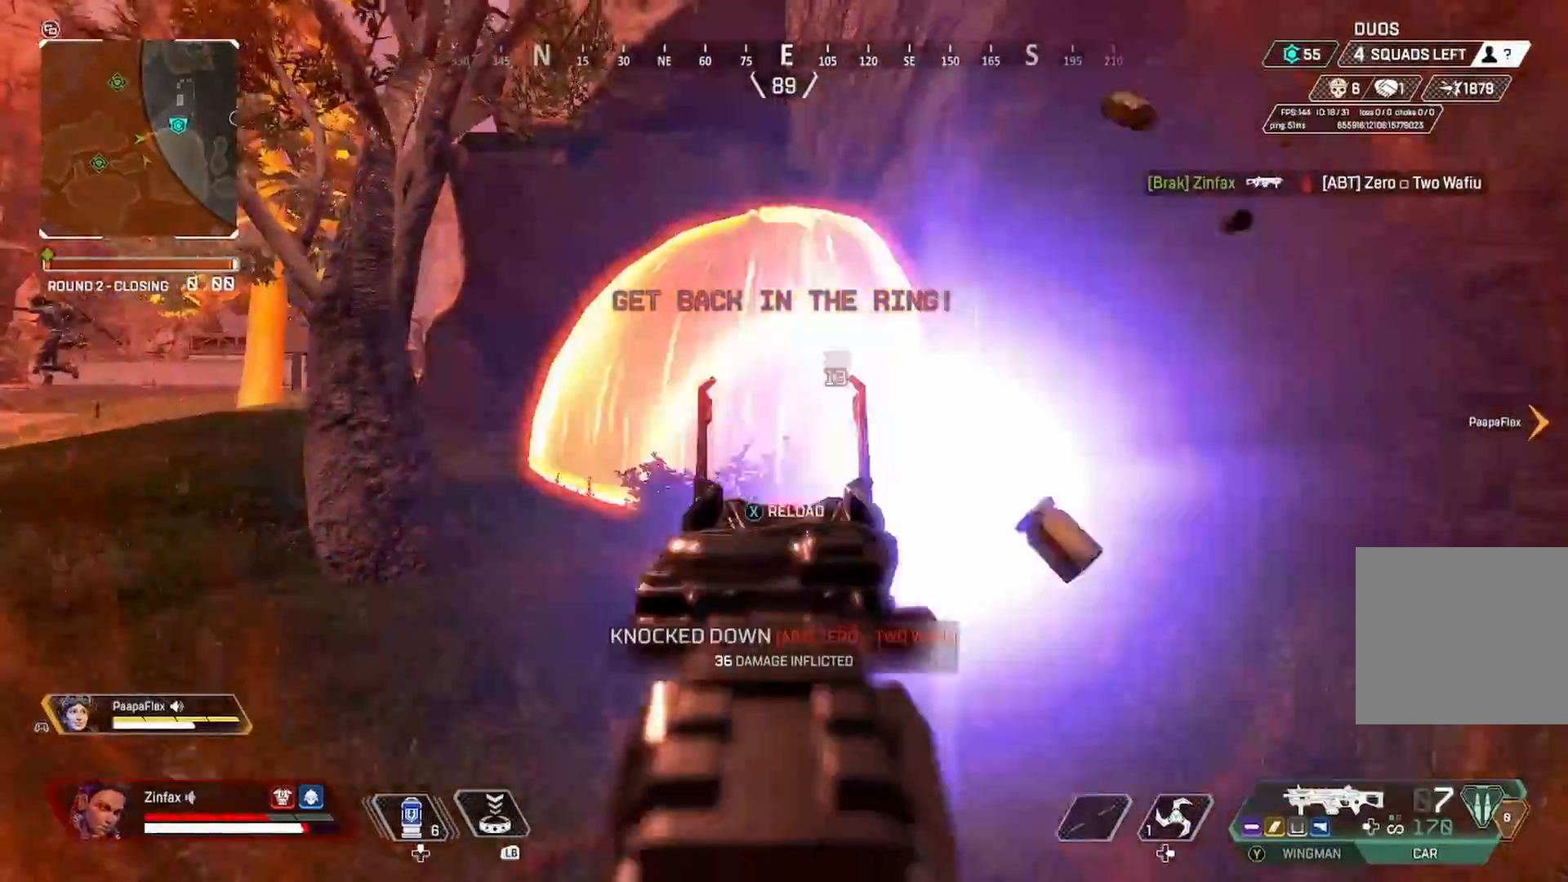
{"buttons": ["L3"], "left_stick": "up", "right_stick": "left", "events": [[17, "L2", "up"], [33, "X", "down"], [100, "X", "up"], [133, "right_stick", "left"], [150, "left_stick", "down-left"], [317, "left_stick", "up"], [367, "L3", "down"]]}
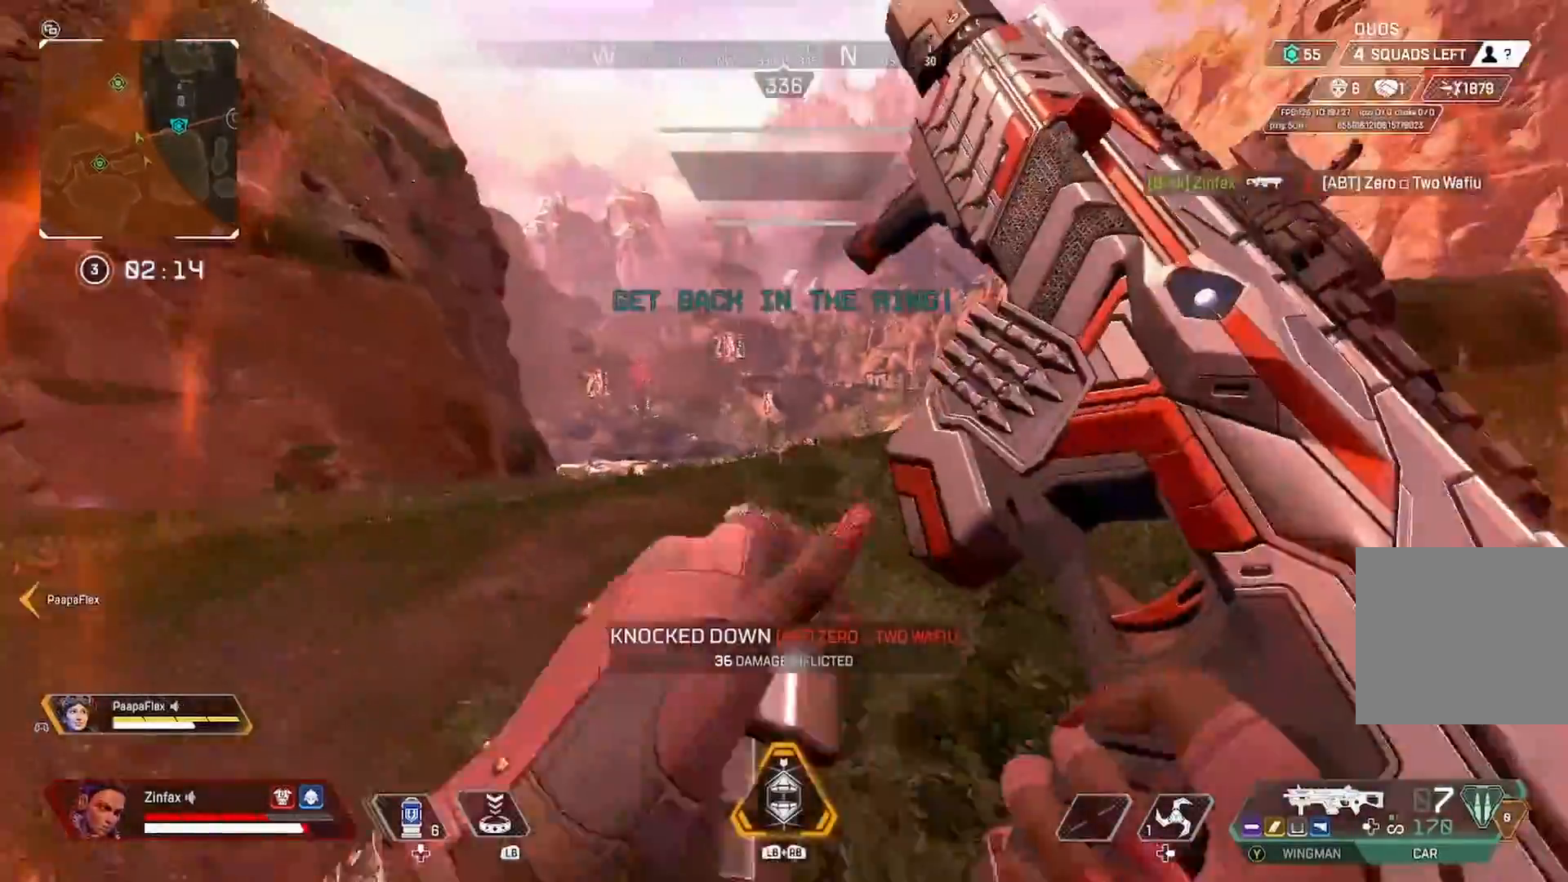
{"buttons": [], "left_stick": "up-left", "right_stick": "right", "events": [[250, "right_stick", "right"], [283, "R3", "down"], [317, "L3", "up"], [383, "left_stick", "up-left"], [400, "R3", "up"]]}
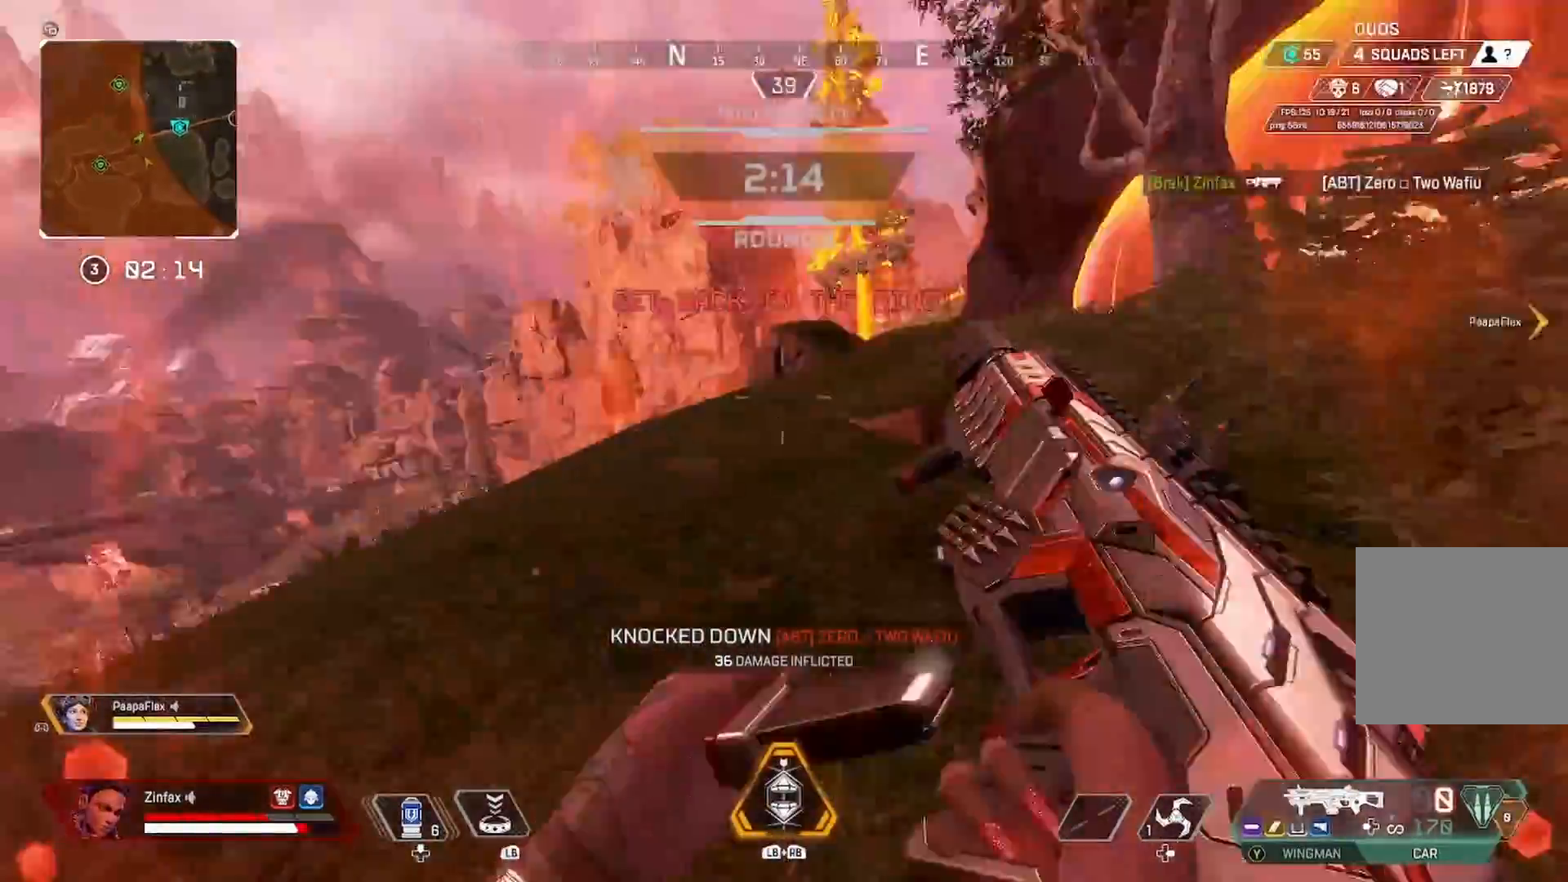
{"buttons": ["L3"], "left_stick": "up-left", "right_stick": "center", "events": [[183, "right_stick", "center"], [283, "right_stick", "left"], [367, "L3", "down"], [383, "right_stick", "center"]]}
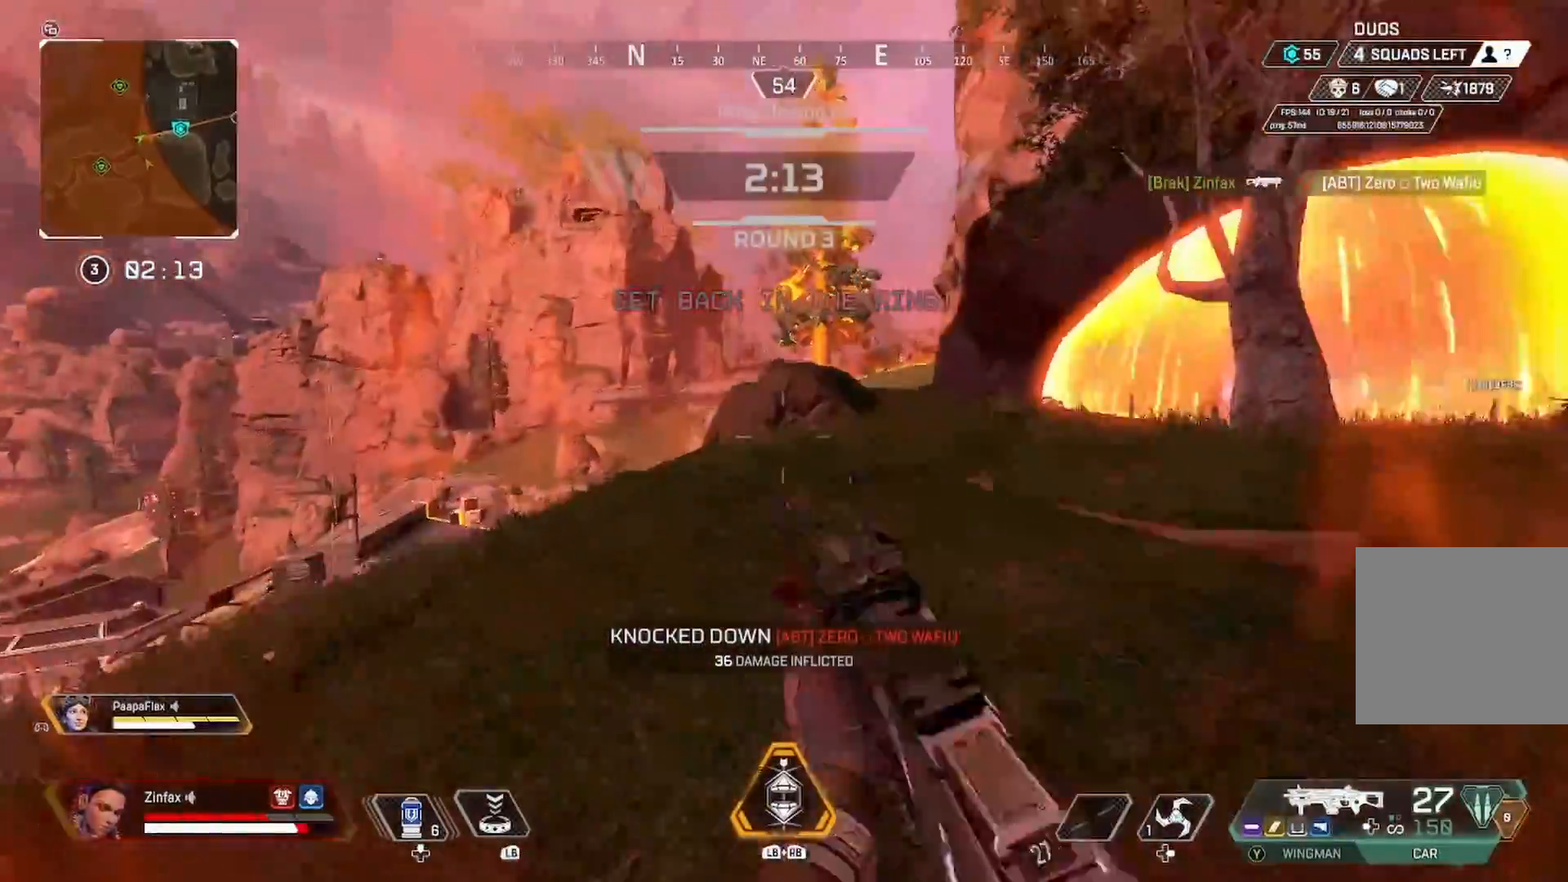
{"buttons": [], "left_stick": "up", "right_stick": "center", "events": [[33, "L3", "up"], [500, "left_stick", "up"]]}
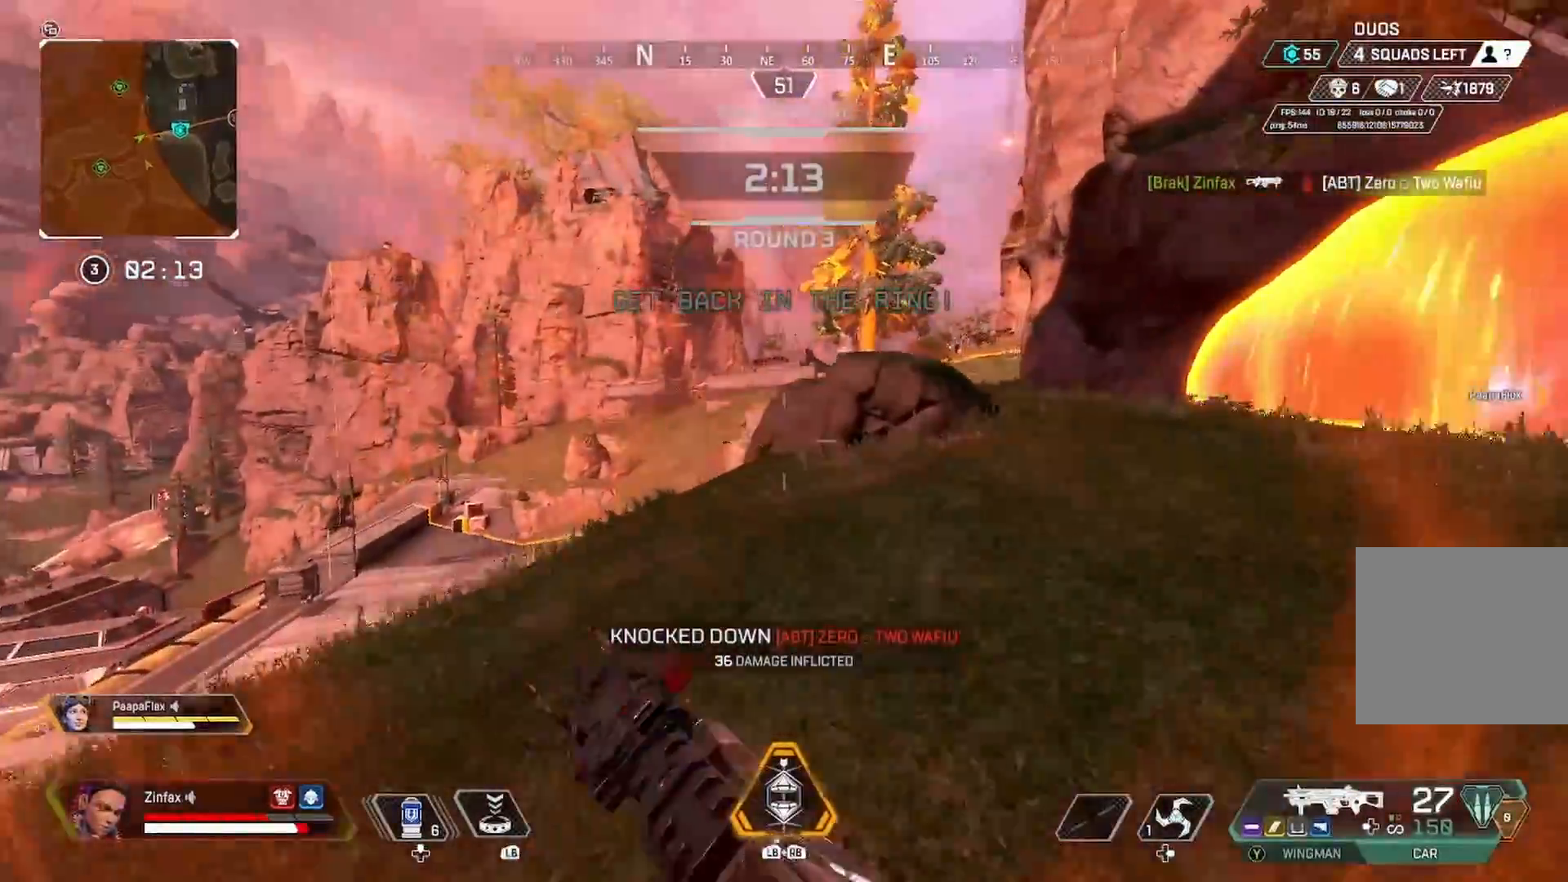
{"buttons": [], "left_stick": "up", "right_stick": "left", "events": [[283, "right_stick", "left"]]}
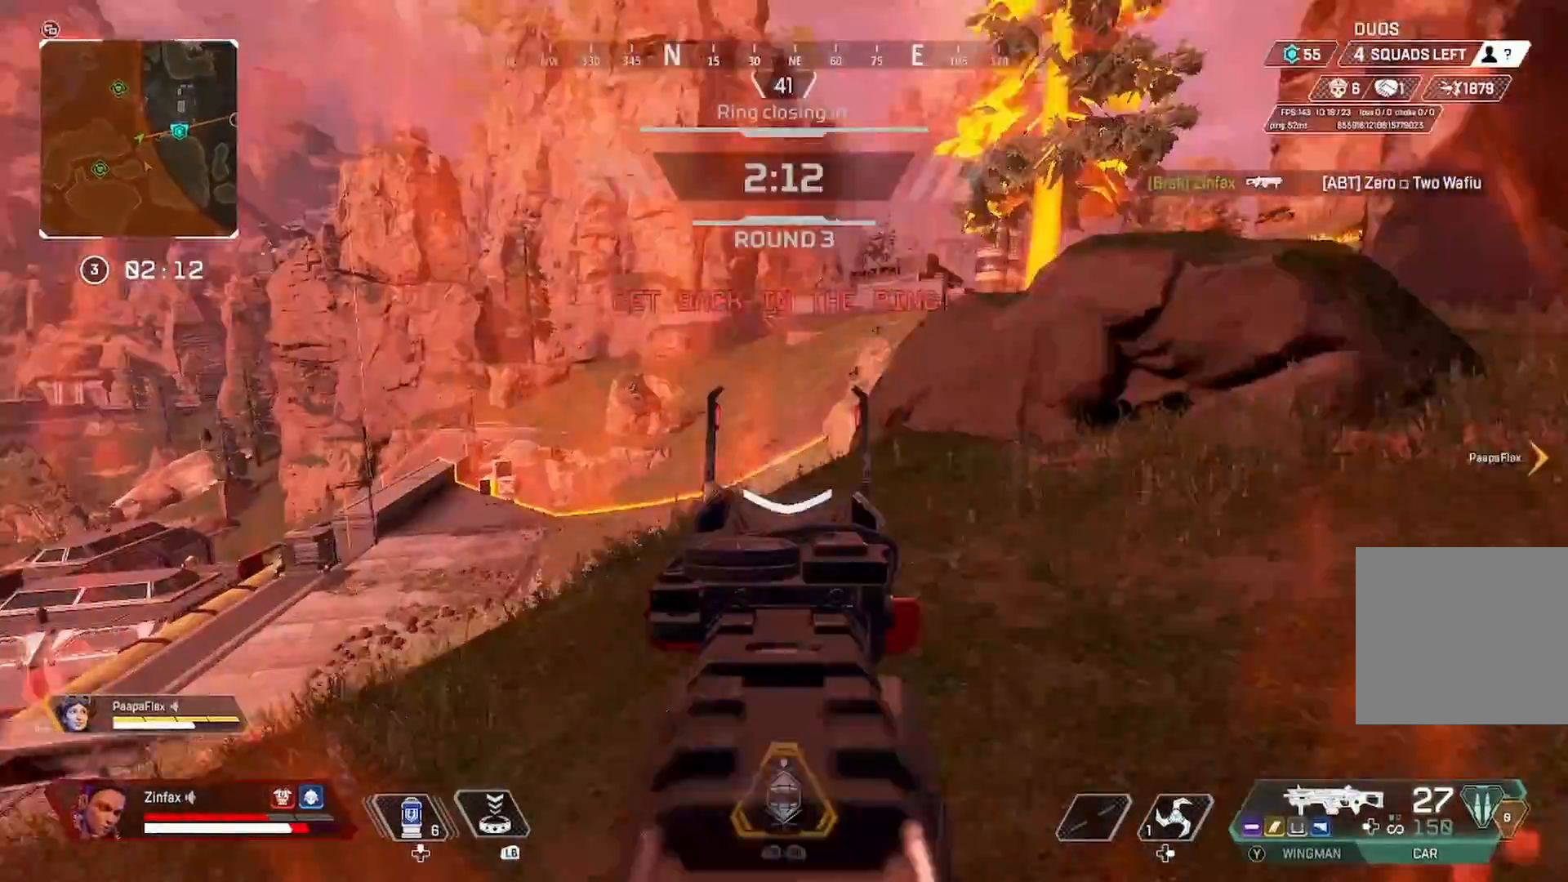
{"buttons": ["L2", "R2"], "left_stick": "up", "right_stick": "left", "events": [[217, "right_stick", "down-left"], [250, "L2", "down"], [250, "left_stick", "up-left"], [383, "R2", "down"], [383, "left_stick", "up"], [383, "right_stick", "up-left"], [467, "right_stick", "left"]]}
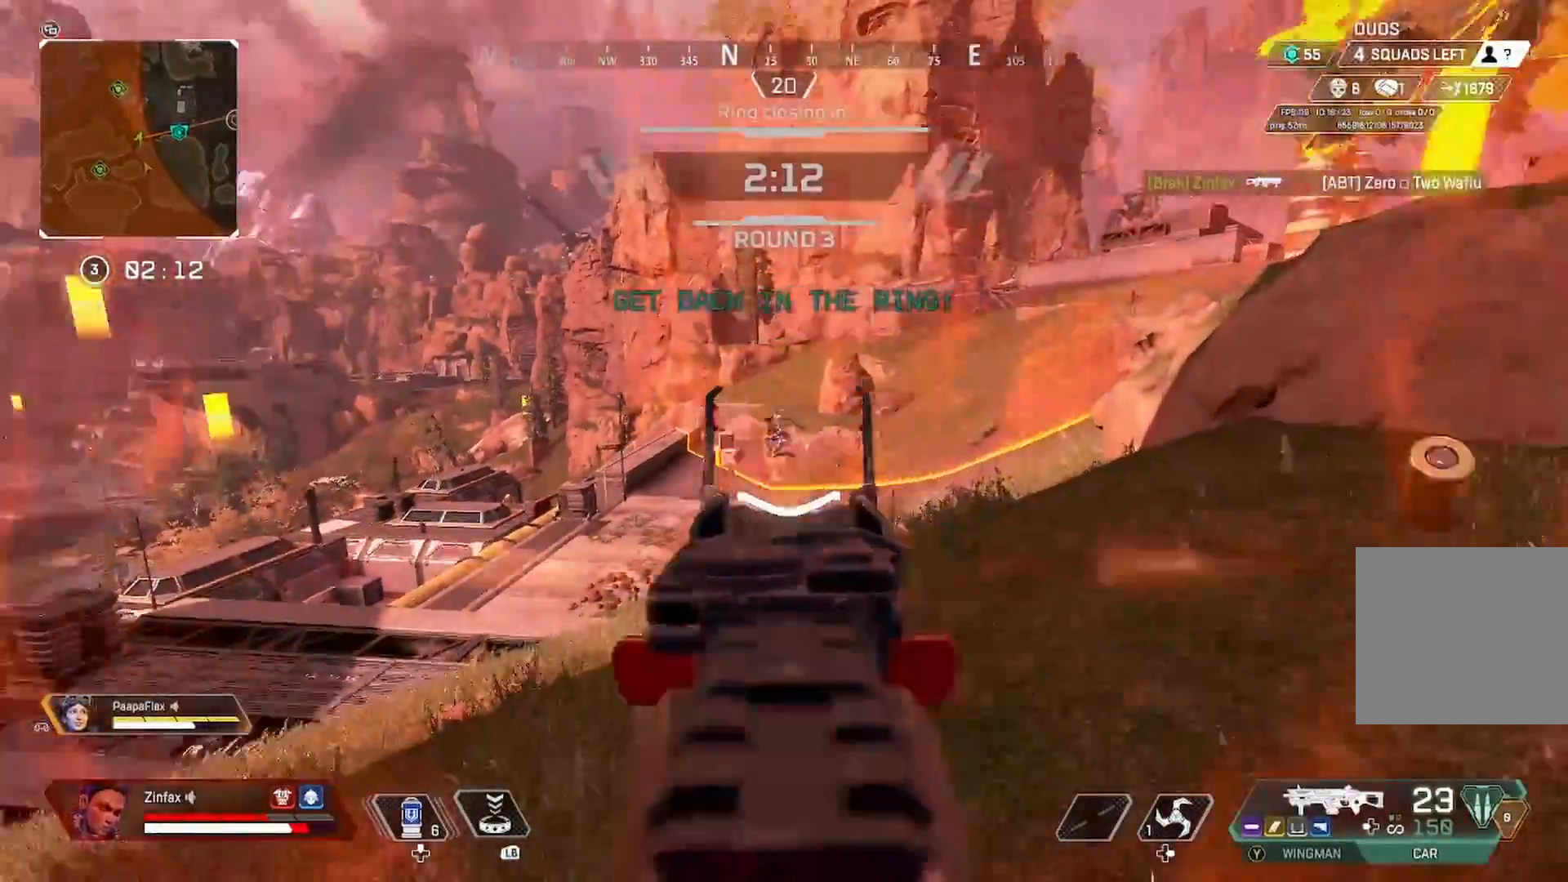
{"buttons": ["L2", "R2"], "left_stick": "up", "right_stick": "down-left", "events": [[83, "right_stick", "down-left"]]}
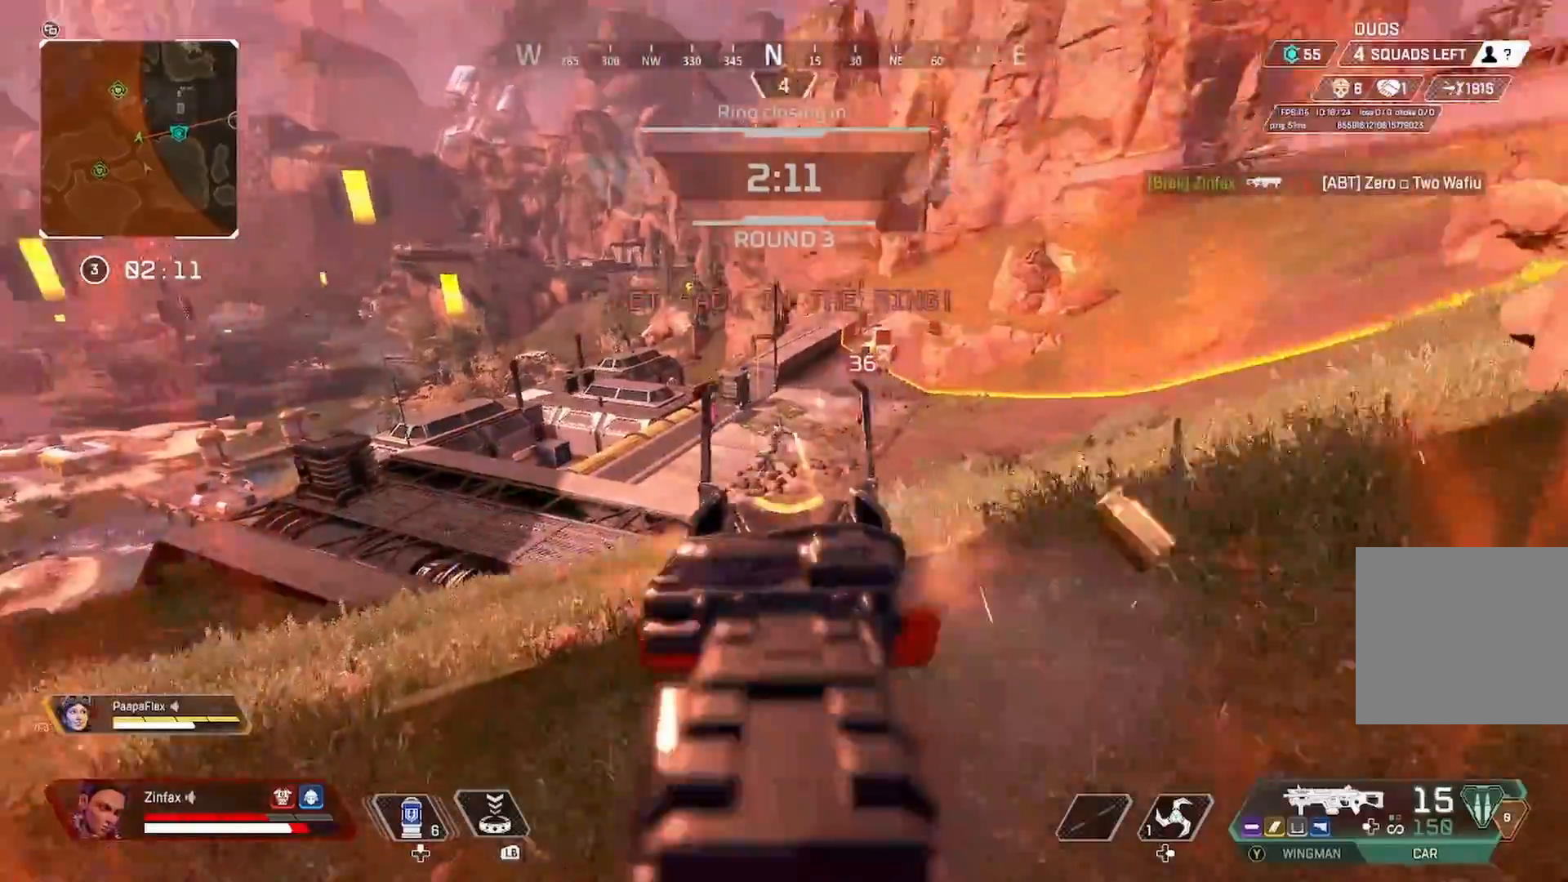
{"buttons": ["L2", "R2"], "left_stick": "up", "right_stick": "down-left", "events": []}
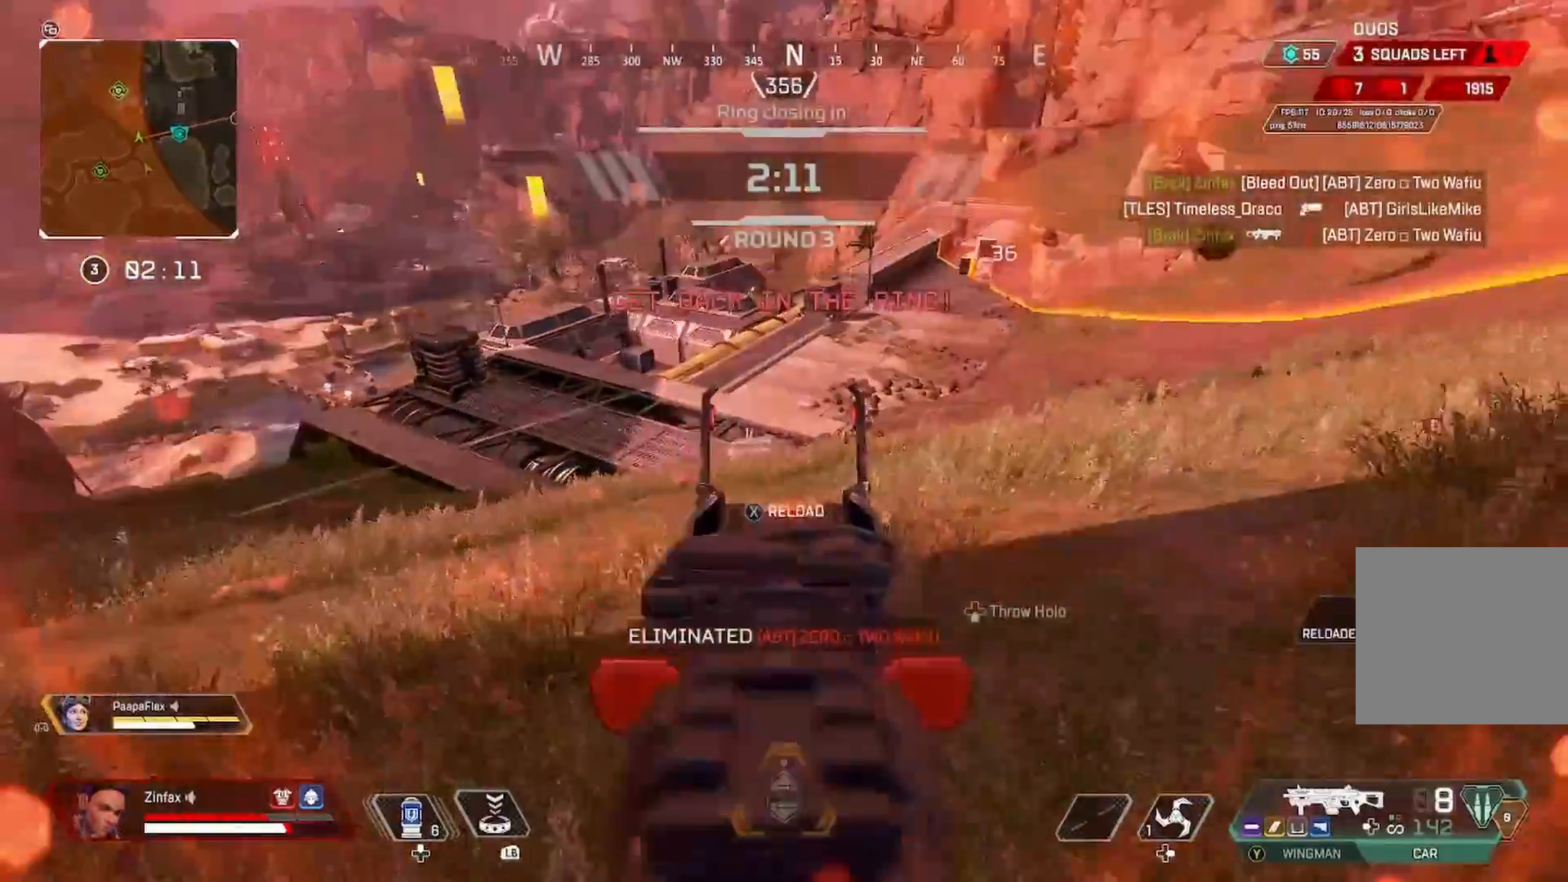
{"buttons": ["L2", "R2"], "left_stick": "up", "right_stick": "down-left", "events": []}
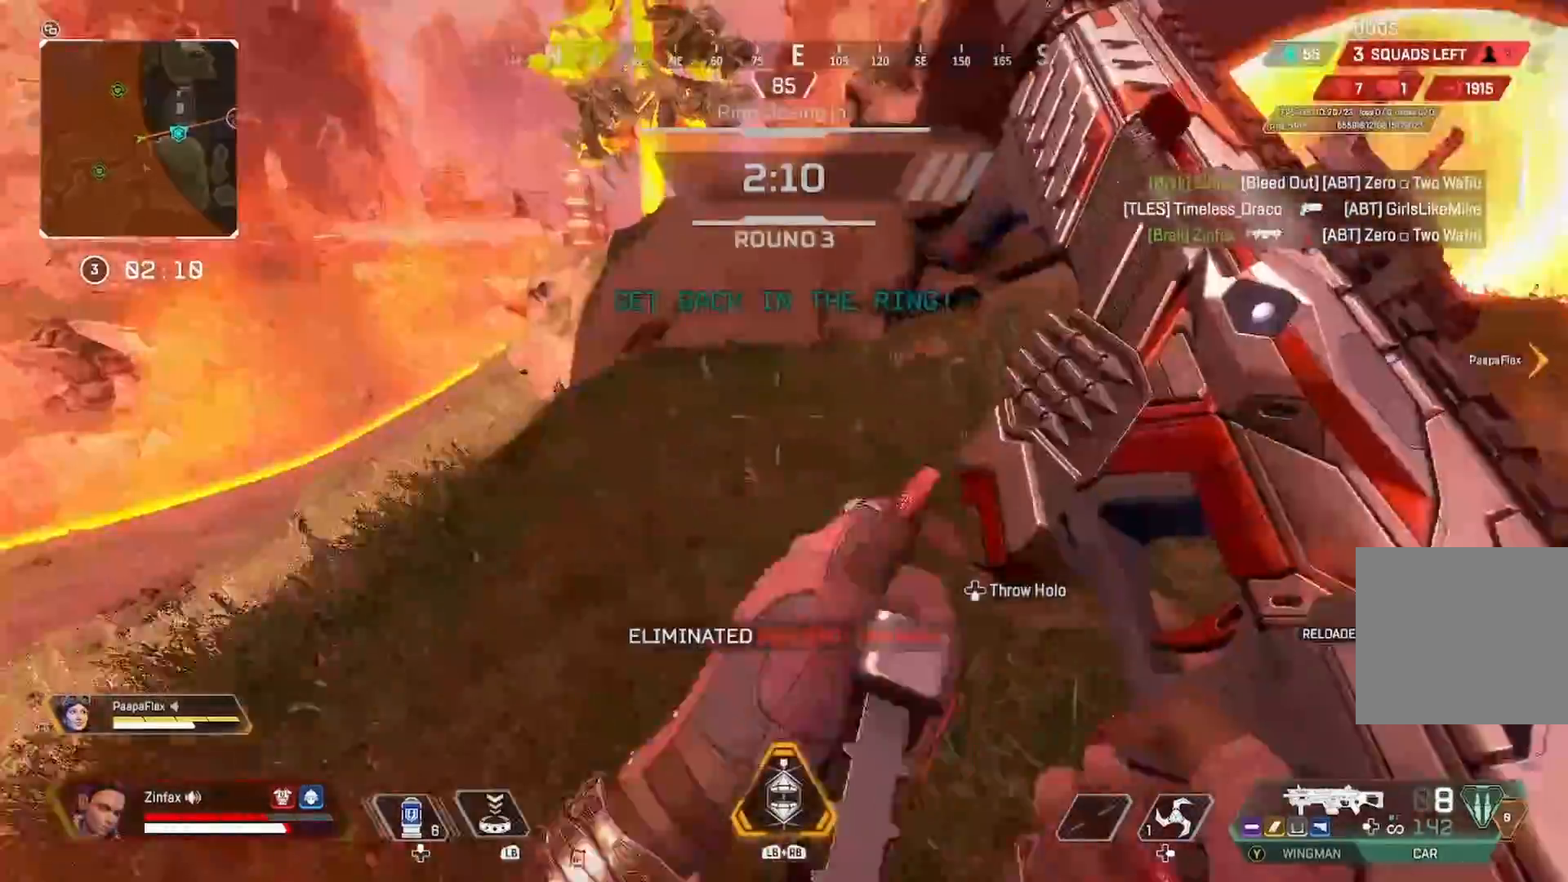
{"buttons": ["R3"], "left_stick": "up-right", "right_stick": "center", "events": [[117, "L2", "up"], [117, "R2", "up"], [117, "left_stick", "up-right"], [117, "right_stick", "center"], [400, "R3", "down"]]}